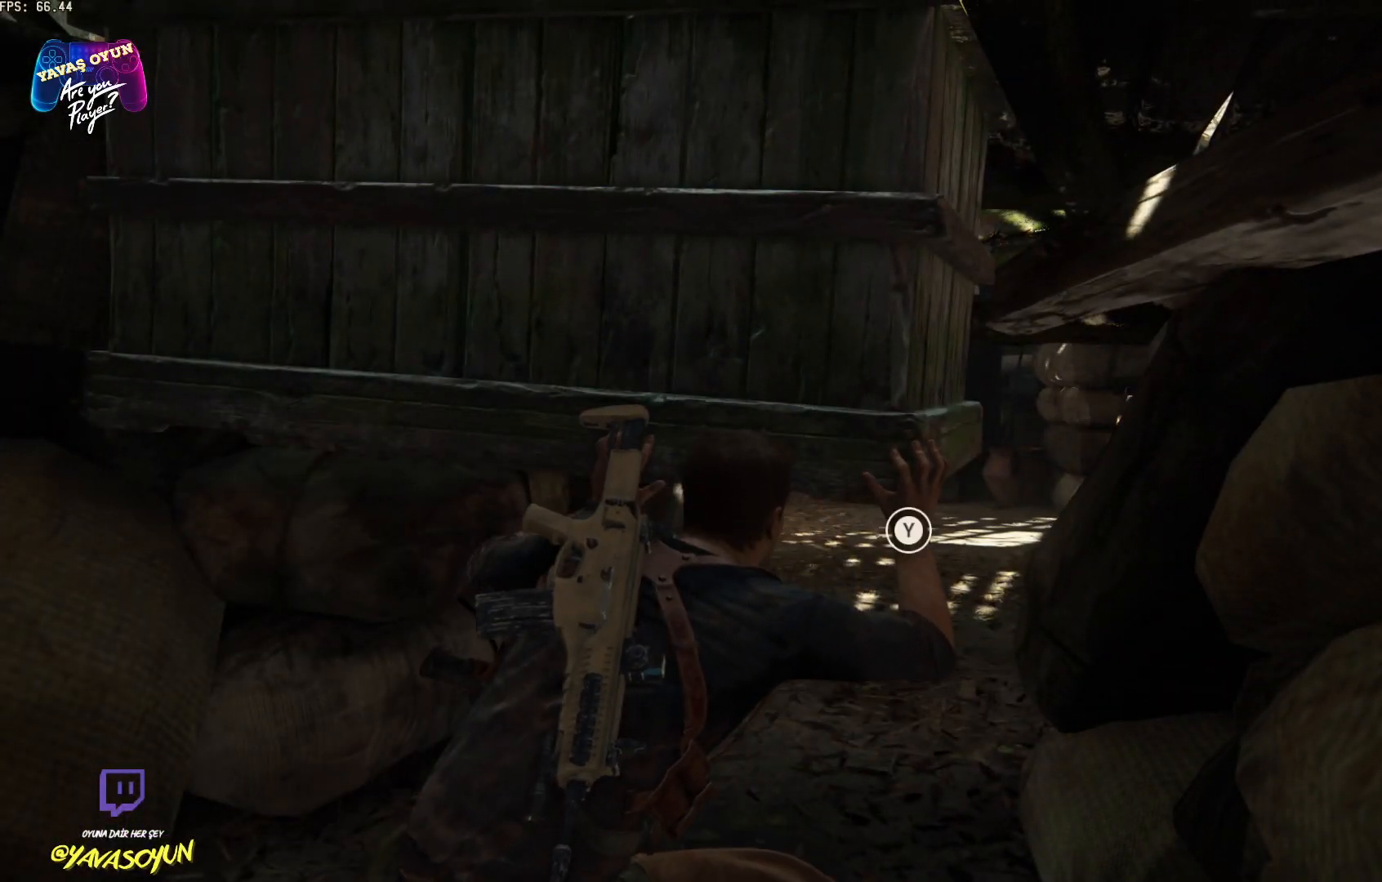
Gameplay with a controller (Xbox layout); each line is a JSON object with the inputs held at the frame after it. "events" lists button and stick changes between this image and that frame as [ms after this image, input, new state], when the widget could be followed in between.
{"buttons": ["Y"], "left_stick": "up", "right_stick": "center", "events": [[367, "Y", "down"]]}
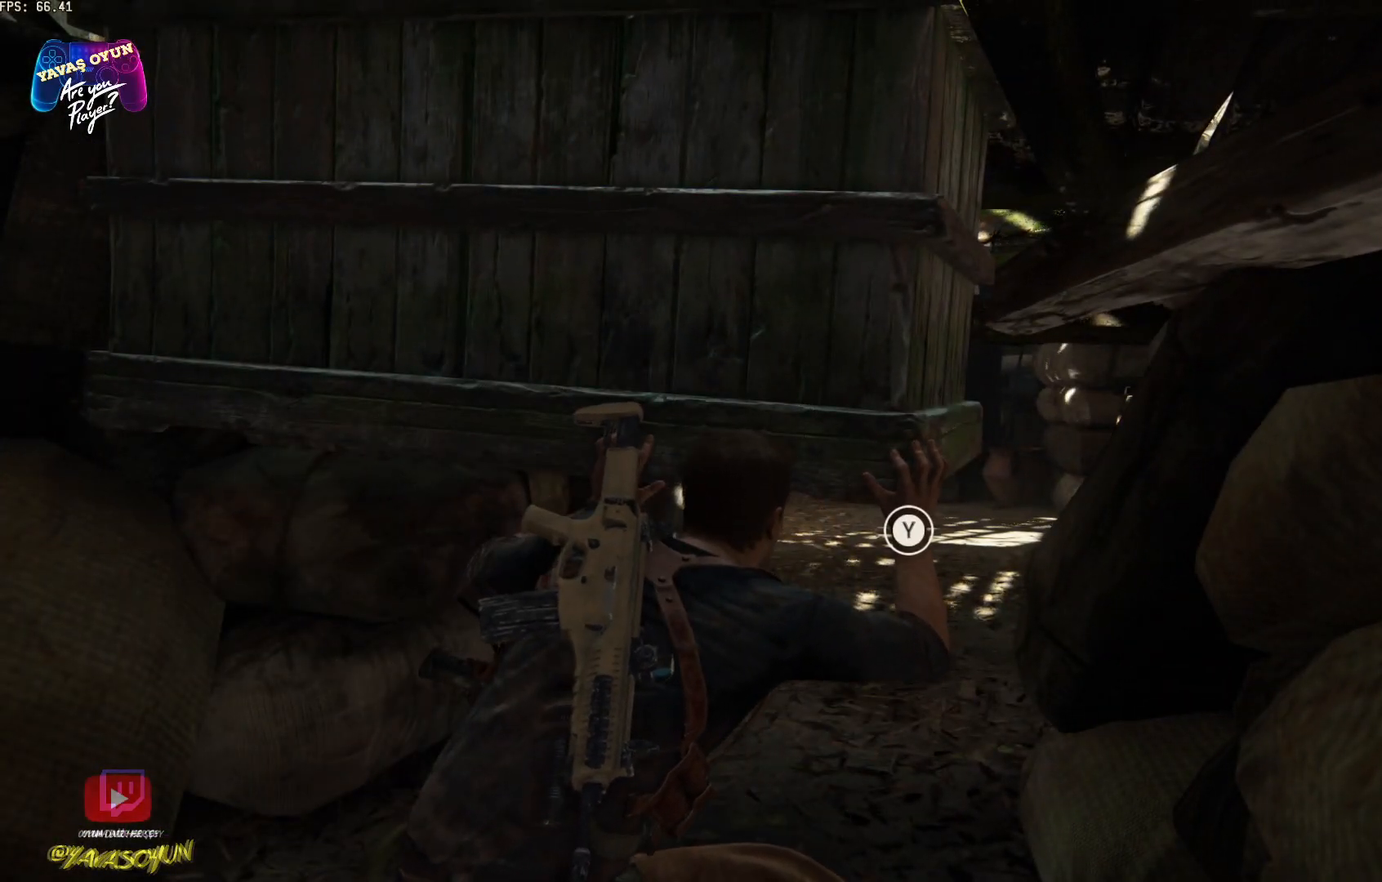
{"buttons": [], "left_stick": "up", "right_stick": "center", "events": [[17, "Y", "up"]]}
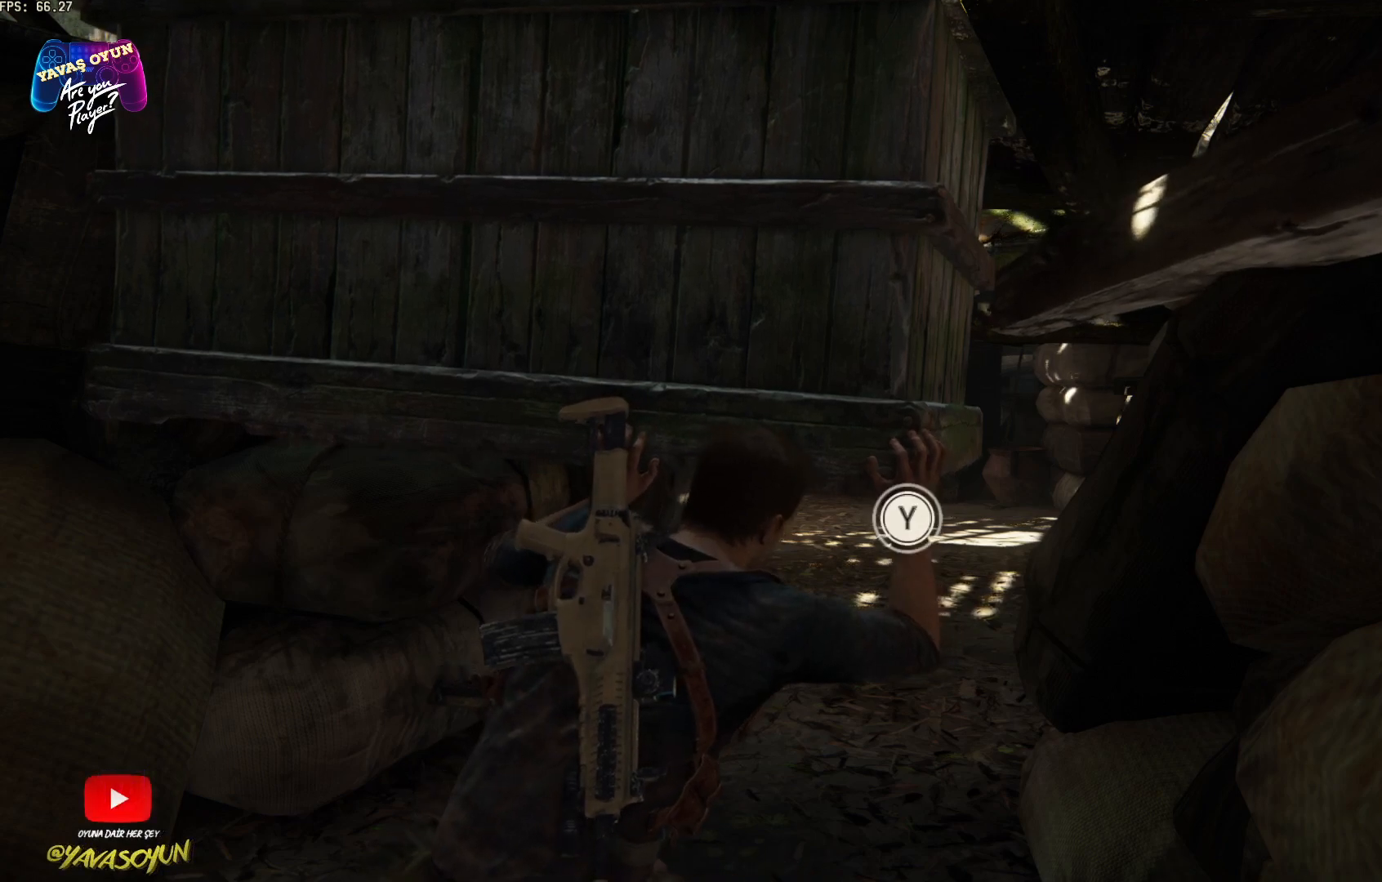
{"buttons": [], "left_stick": "up", "right_stick": "center", "events": []}
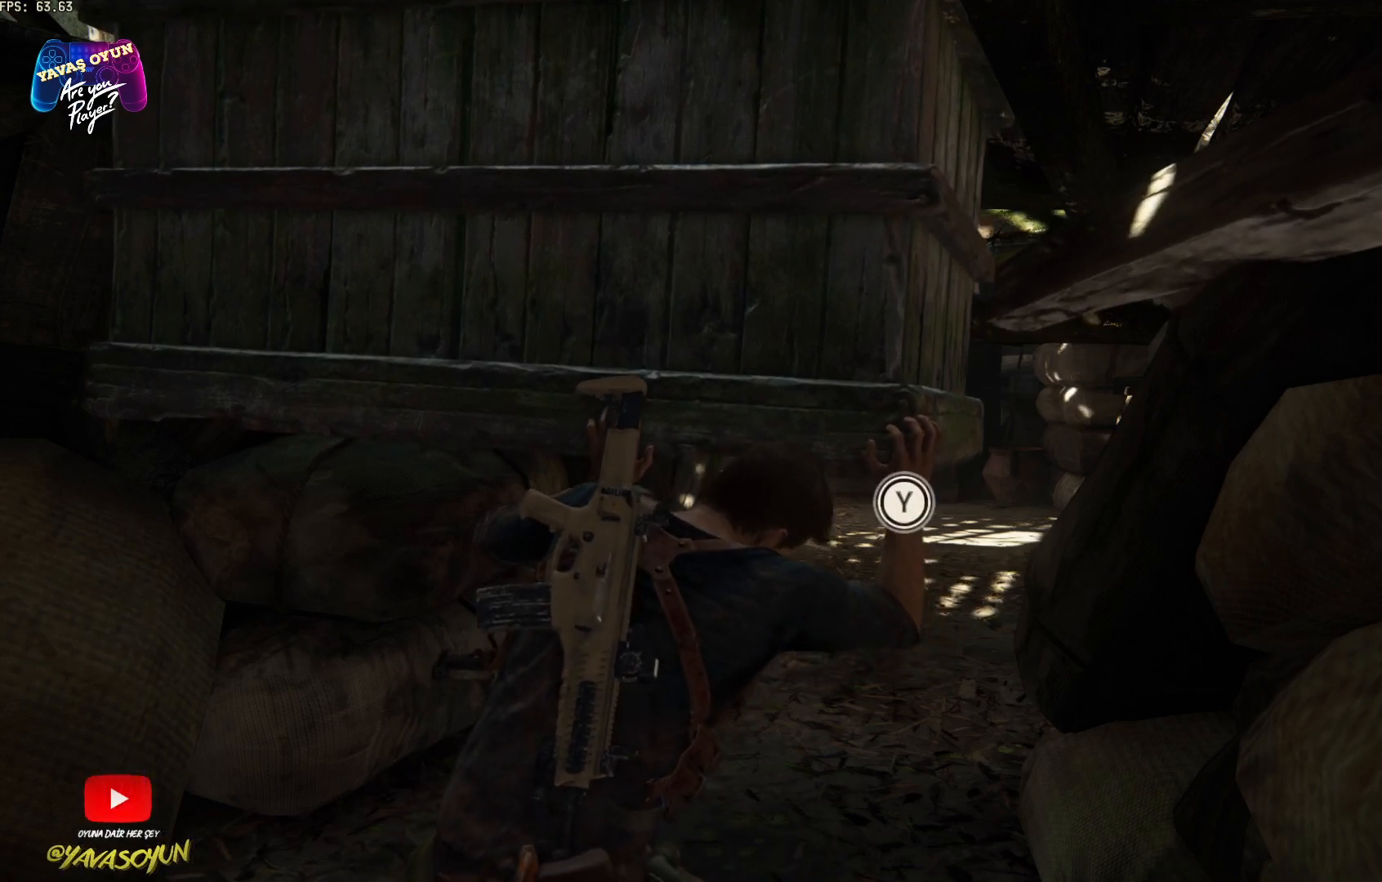
{"buttons": [], "left_stick": "up", "right_stick": "center", "events": [[233, "Y", "down"], [450, "Y", "up"]]}
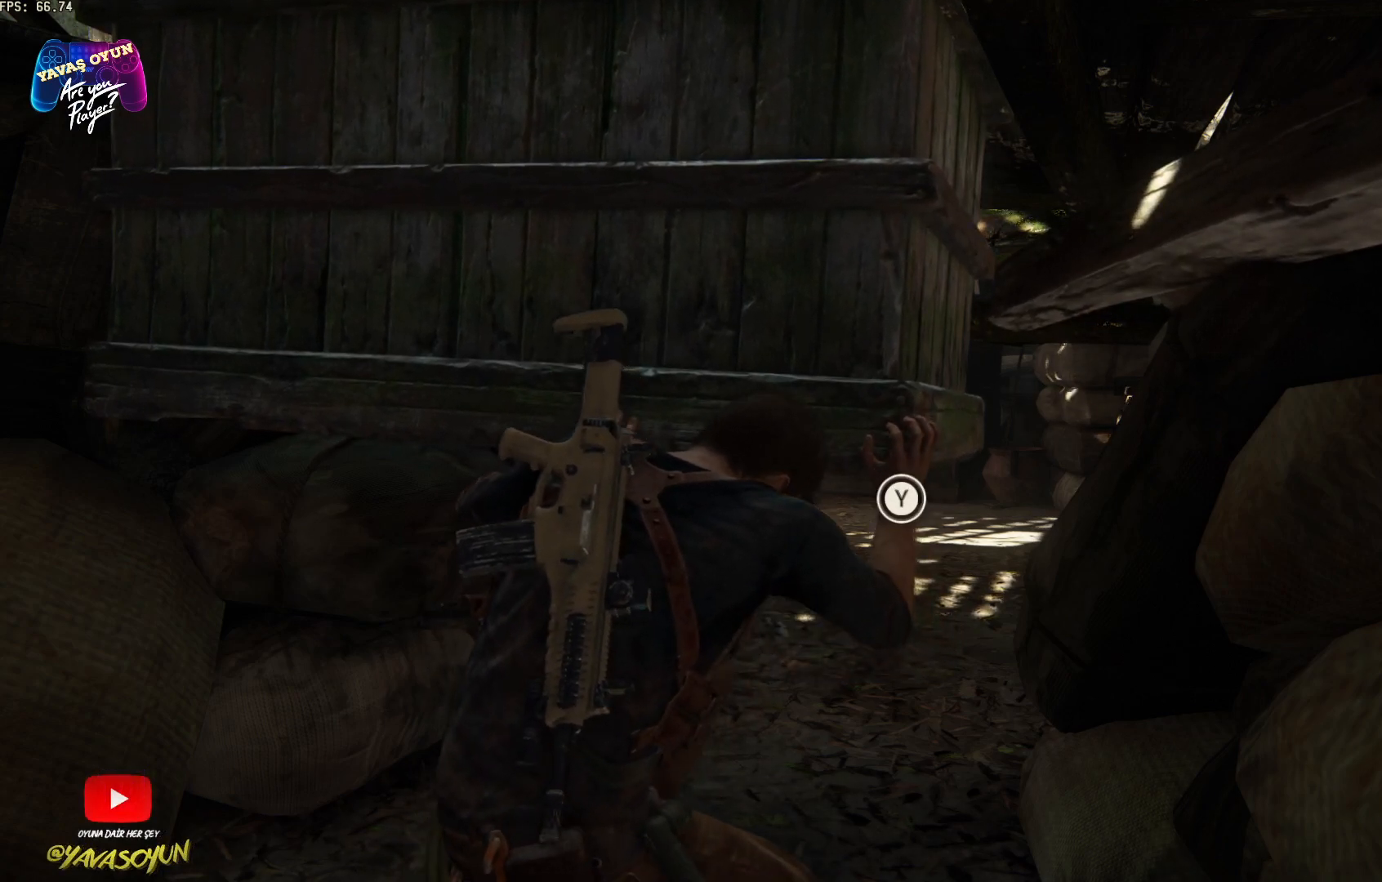
{"buttons": [], "left_stick": "up", "right_stick": "center", "events": [[33, "Y", "down"], [250, "Y", "up"], [383, "Y", "down"], [500, "Y", "up"]]}
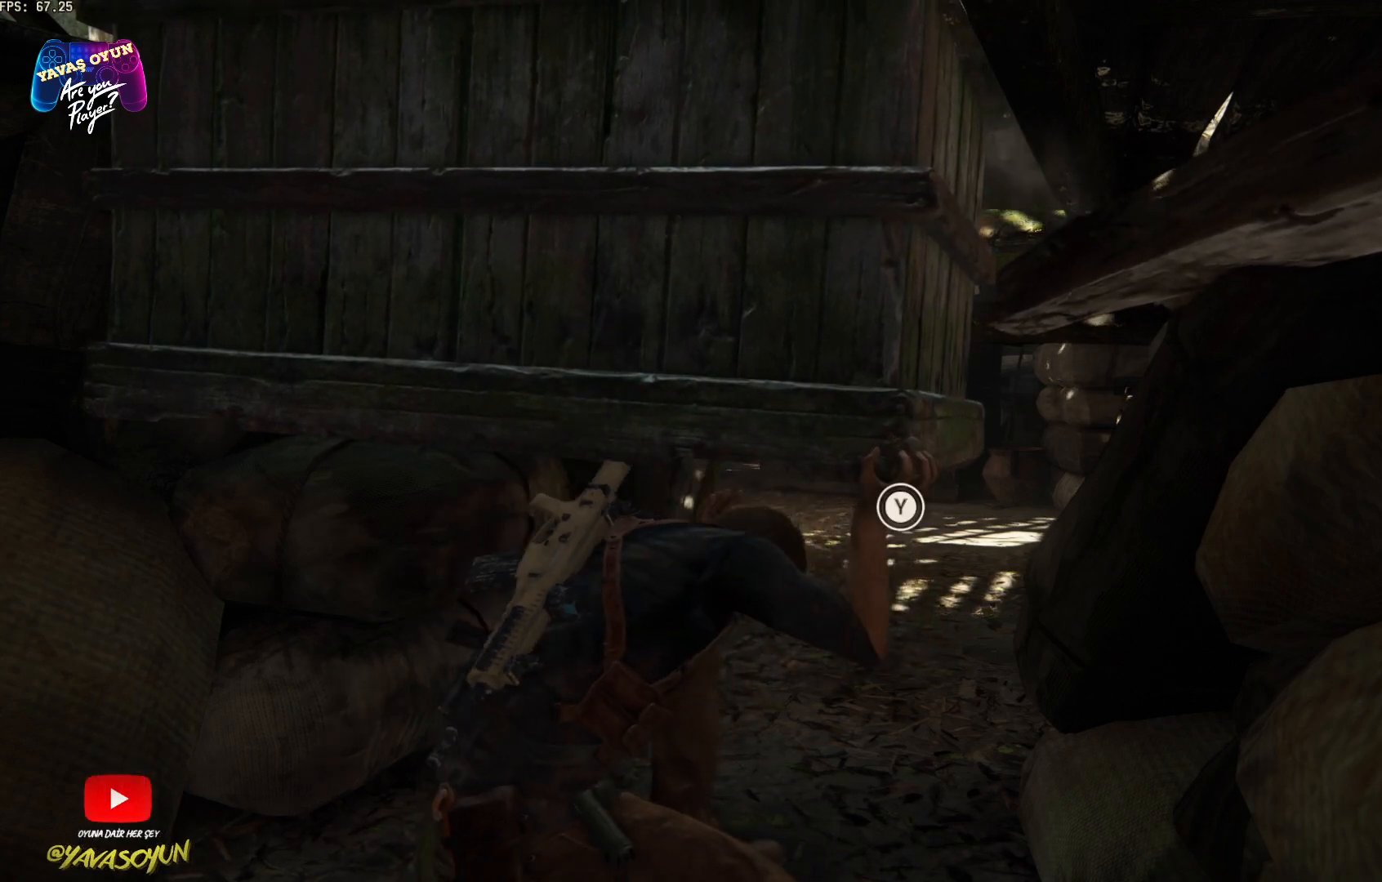
{"buttons": [], "left_stick": "up", "right_stick": "center", "events": [[233, "Y", "down"], [350, "Y", "up"]]}
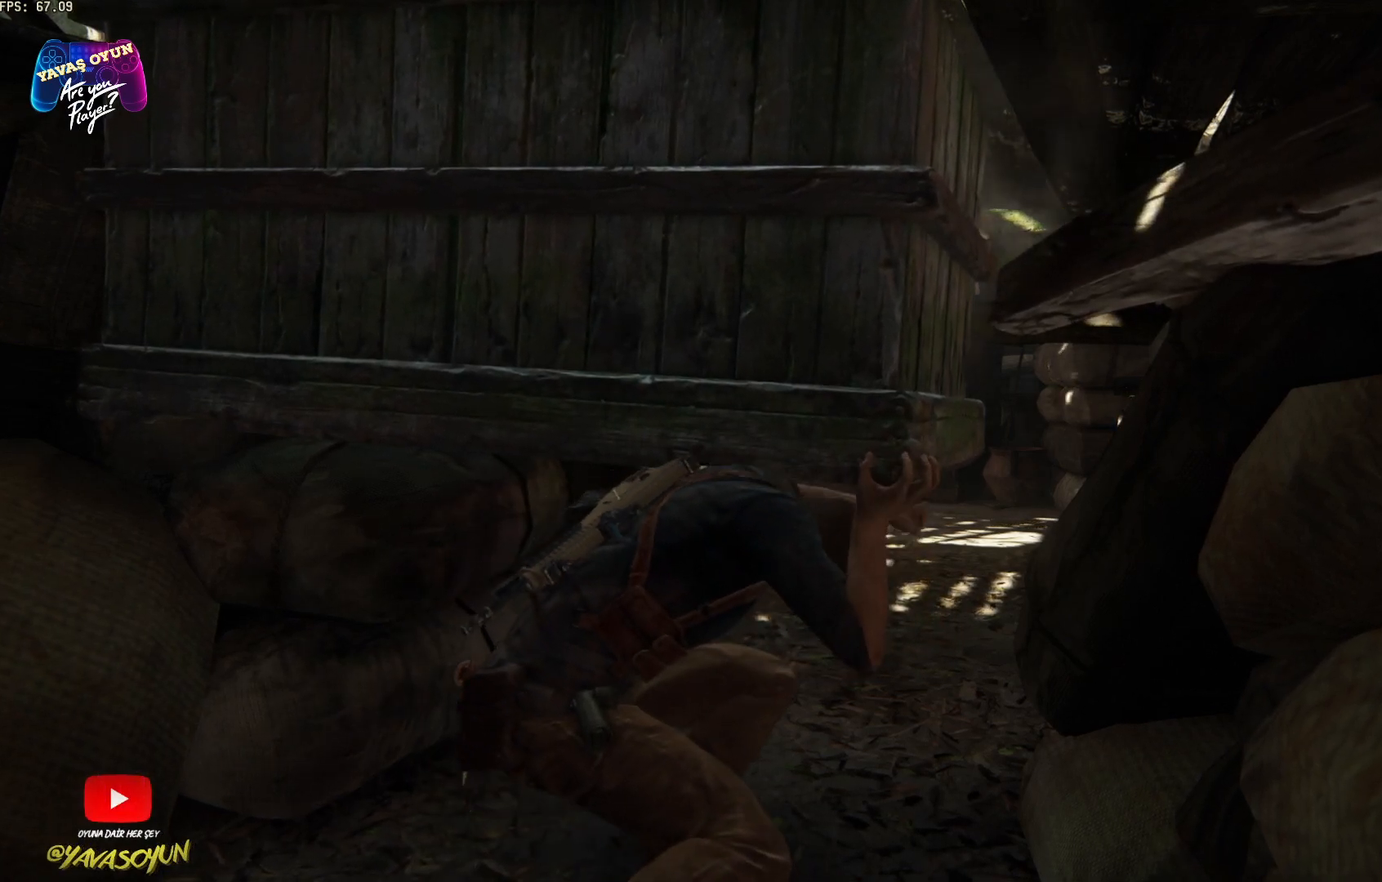
{"buttons": ["Y"], "left_stick": "up", "right_stick": "center", "events": [[150, "Y", "down"], [267, "Y", "up"], [500, "Y", "down"]]}
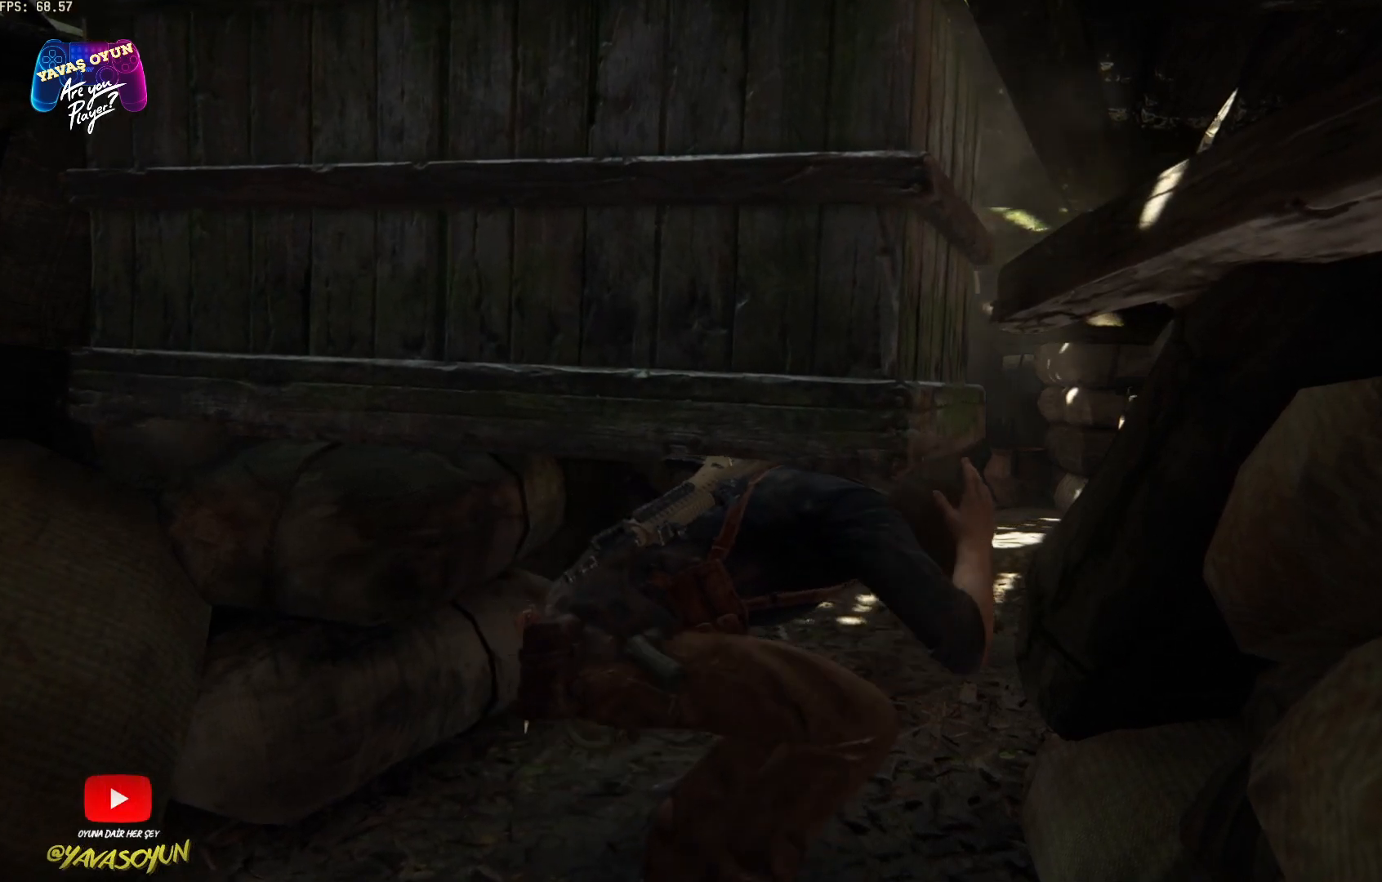
{"buttons": [], "left_stick": "up", "right_stick": "center", "events": [[233, "Y", "up"]]}
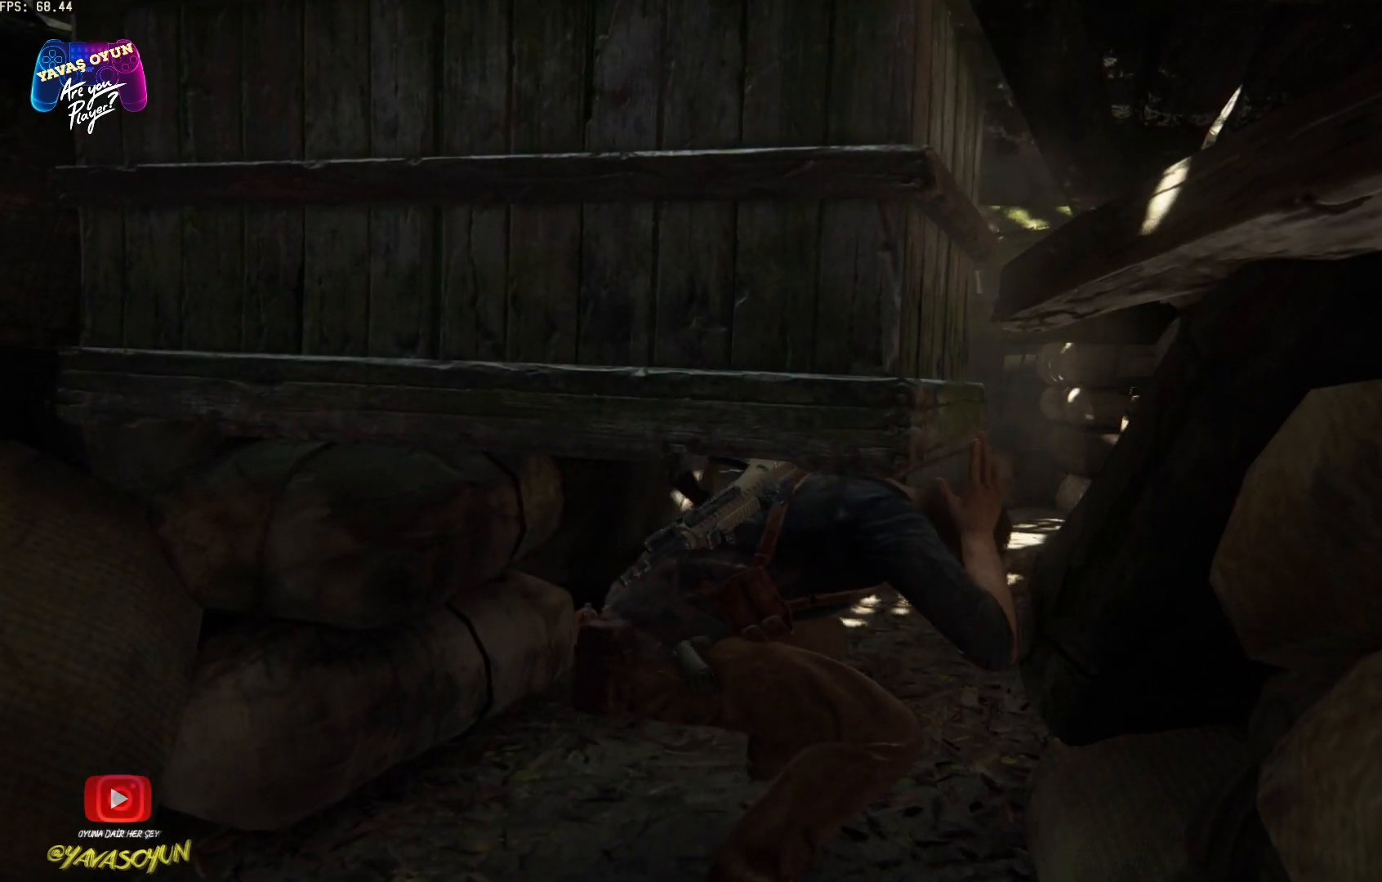
{"buttons": [], "left_stick": "up", "right_stick": "center", "events": [[83, "Y", "down"], [200, "Y", "up"], [317, "Y", "down"], [433, "Y", "up"]]}
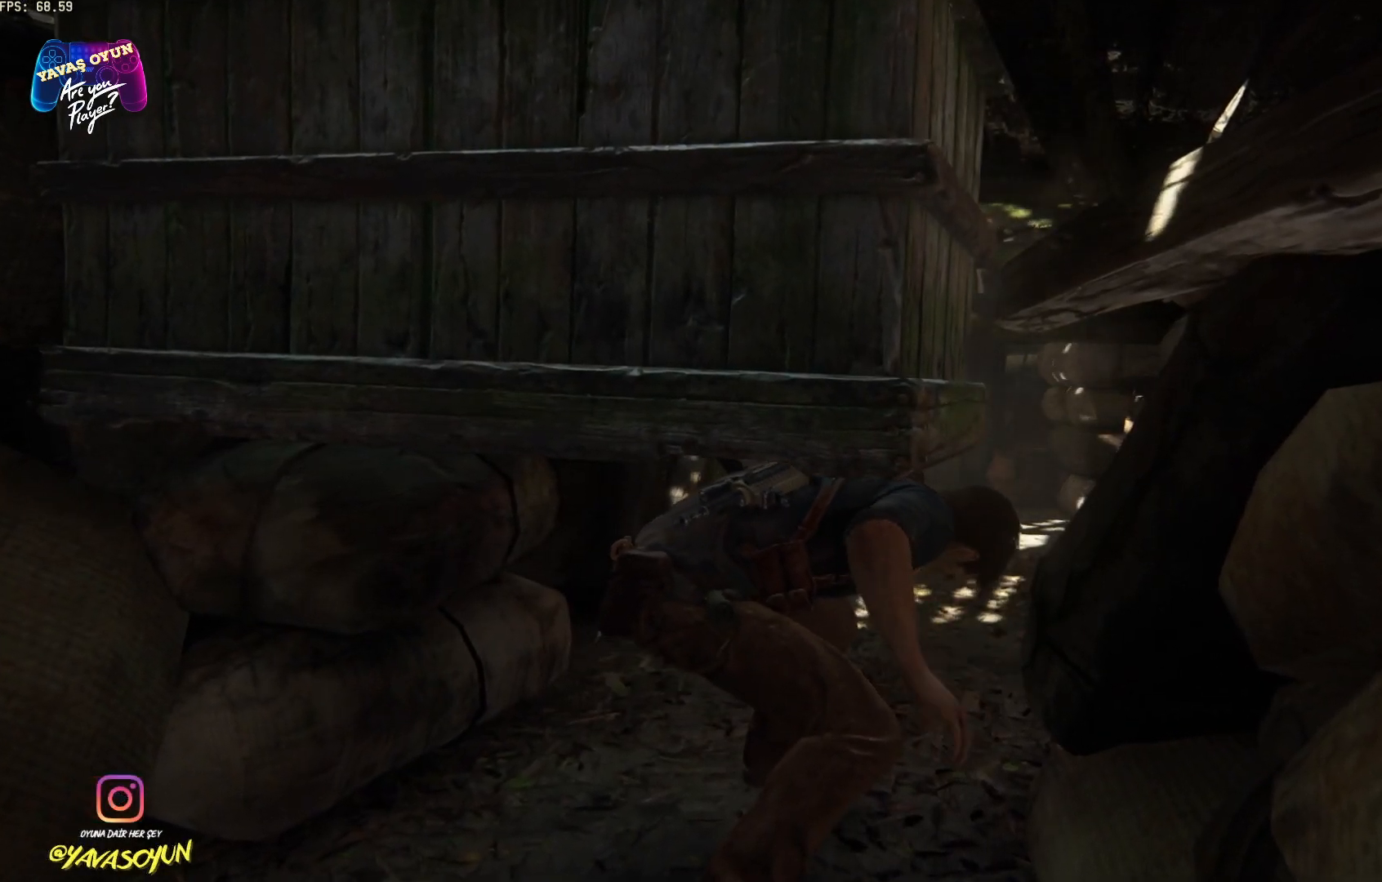
{"buttons": [], "left_stick": "up", "right_stick": "center", "events": [[67, "Y", "down"], [167, "Y", "up"]]}
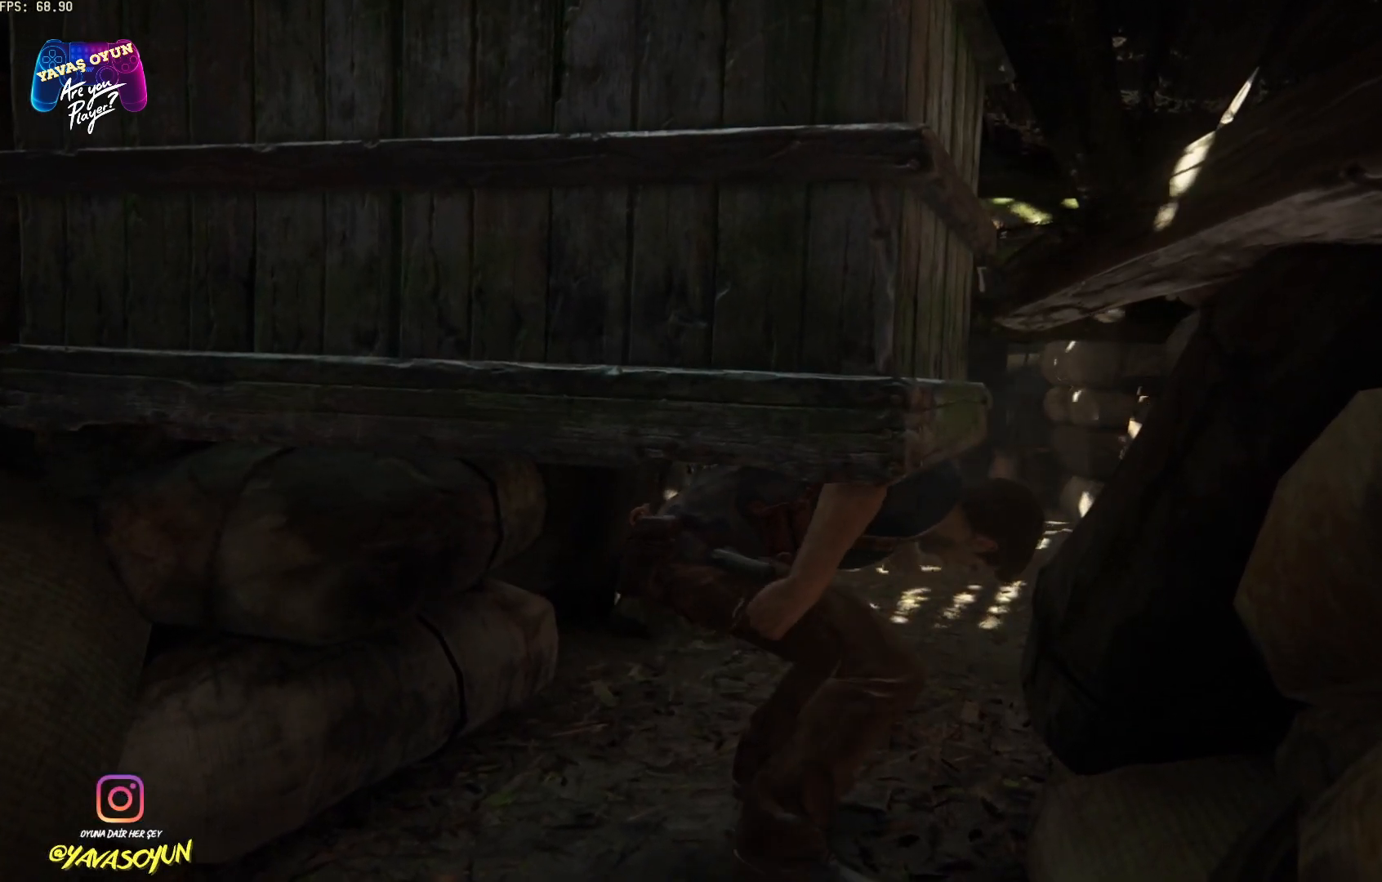
{"buttons": [], "left_stick": "up", "right_stick": "center", "events": []}
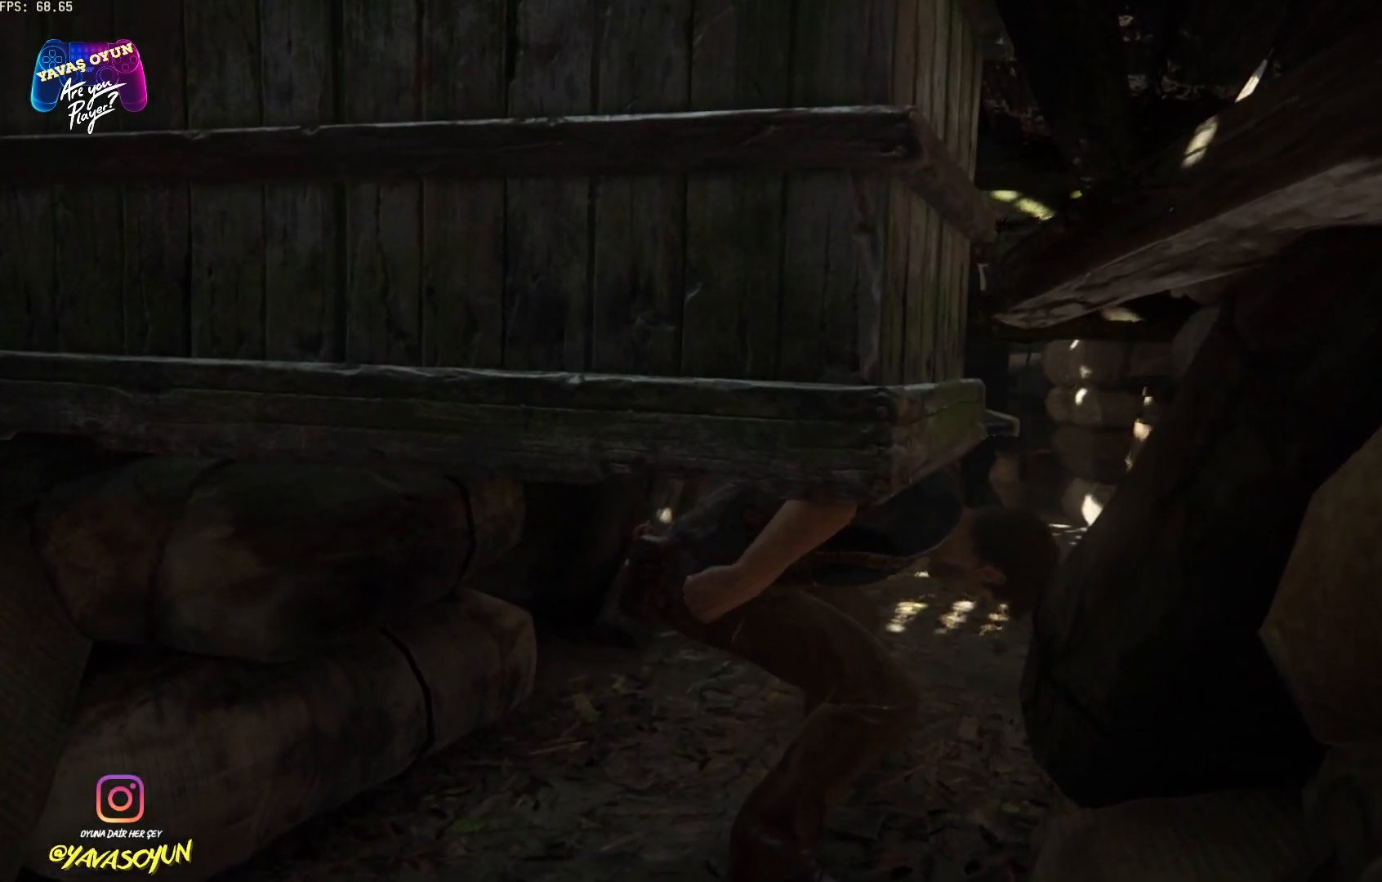
{"buttons": [], "left_stick": "up", "right_stick": "center", "events": []}
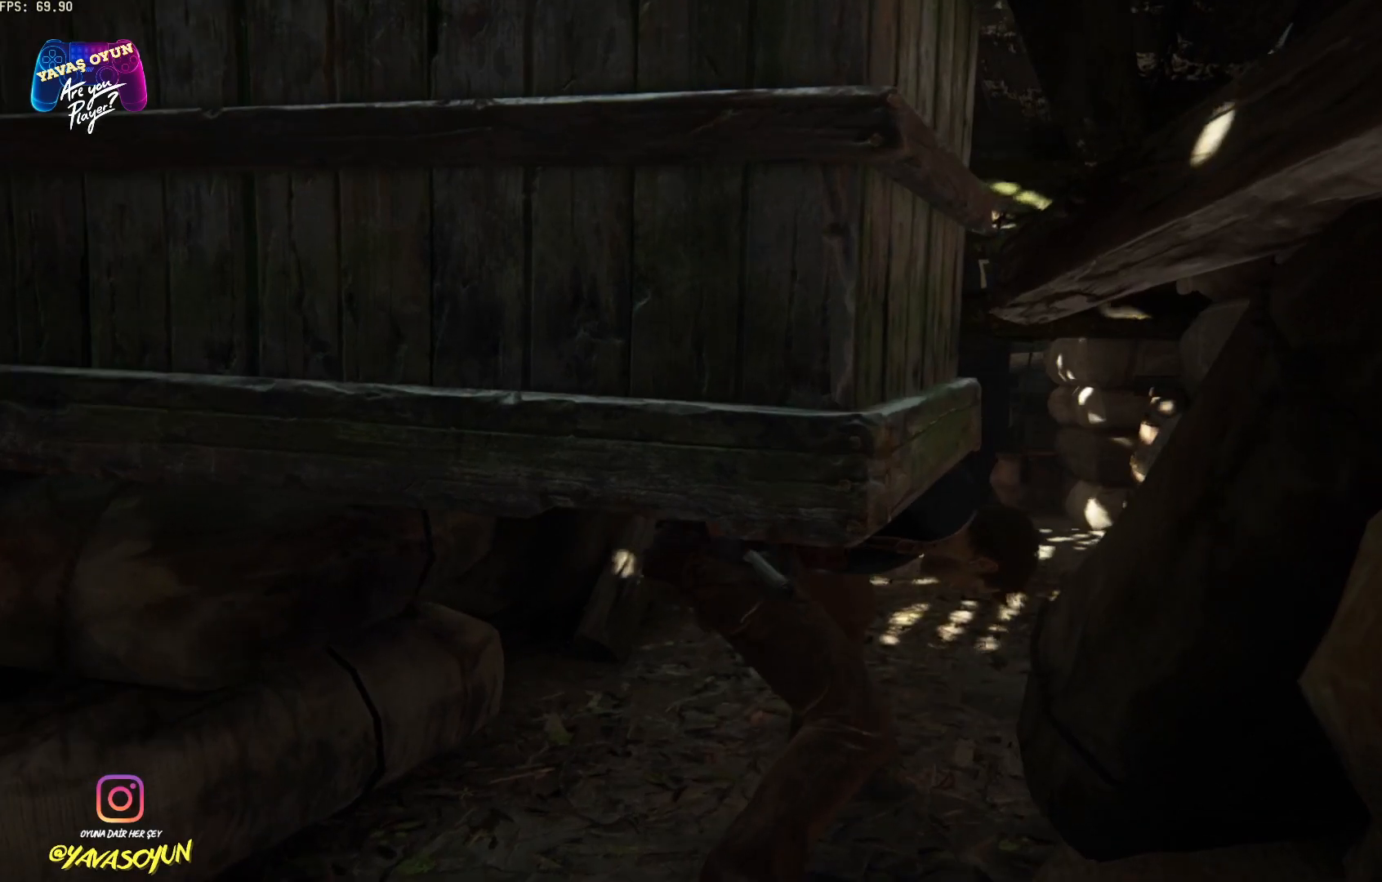
{"buttons": [], "left_stick": "up", "right_stick": "center", "events": []}
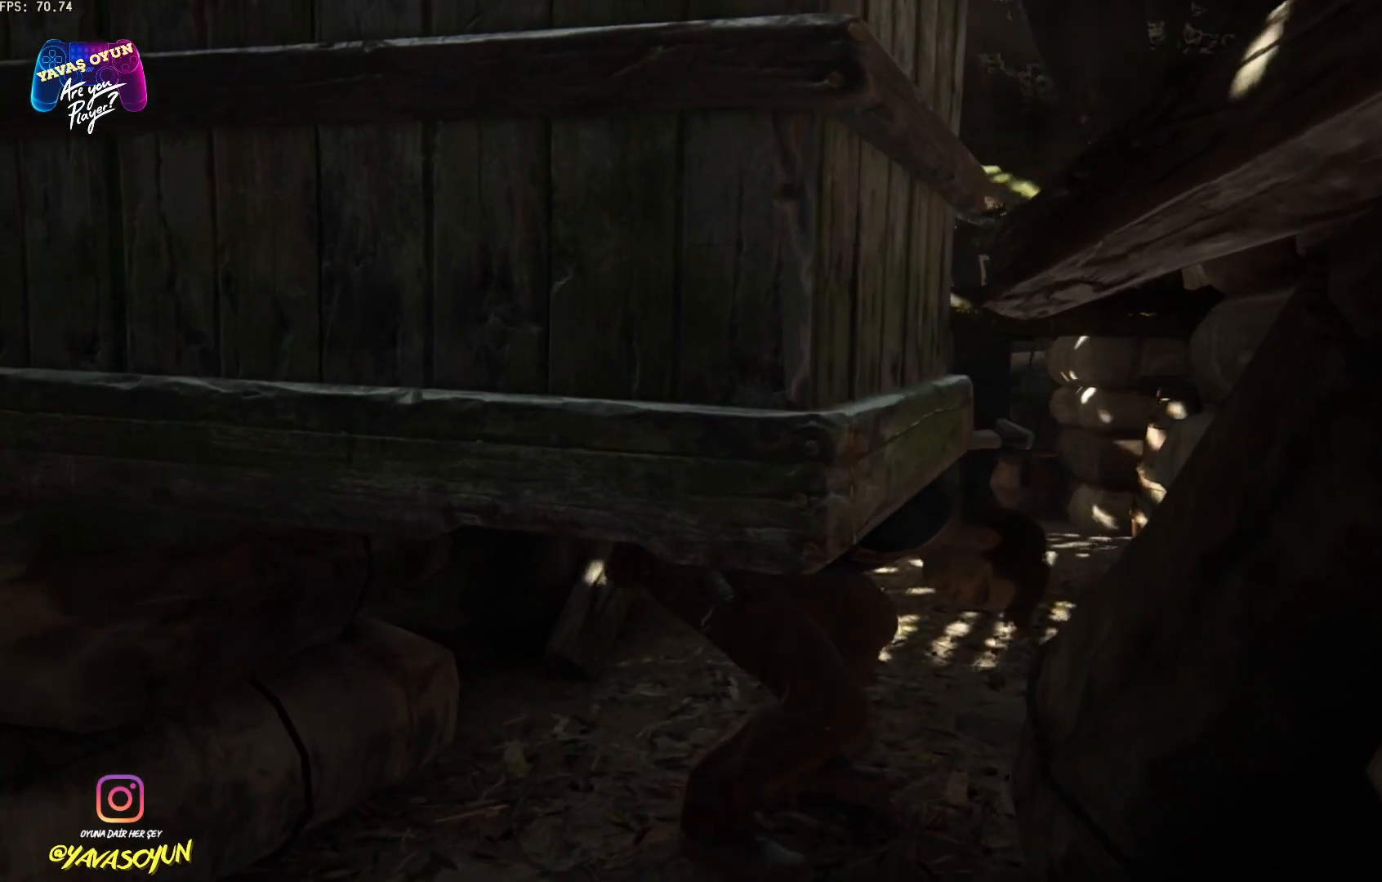
{"buttons": [], "left_stick": "up", "right_stick": "left", "events": [[133, "right_stick", "left"]]}
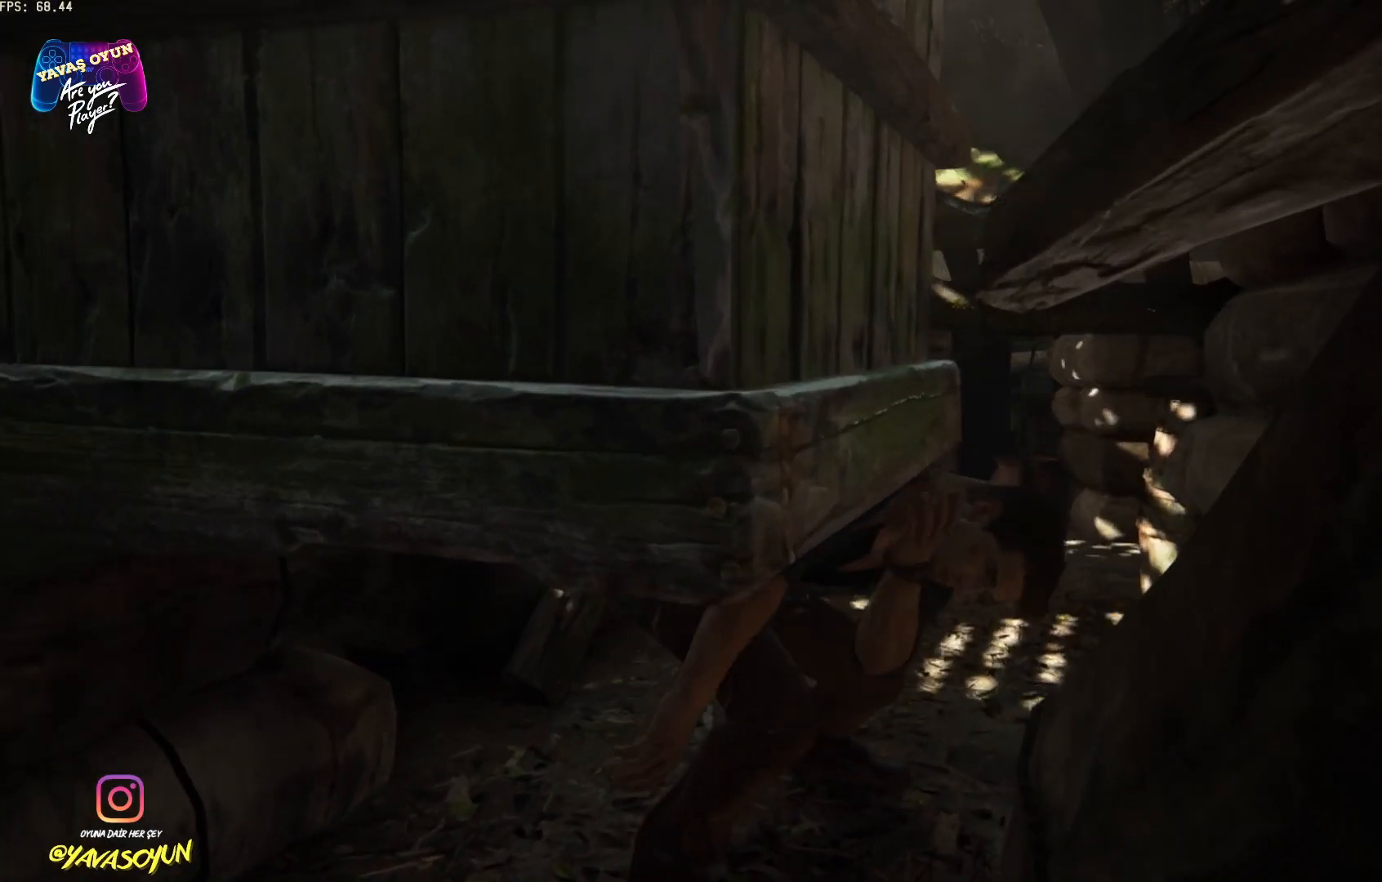
{"buttons": [], "left_stick": "up", "right_stick": "center", "events": [[33, "right_stick", "center"]]}
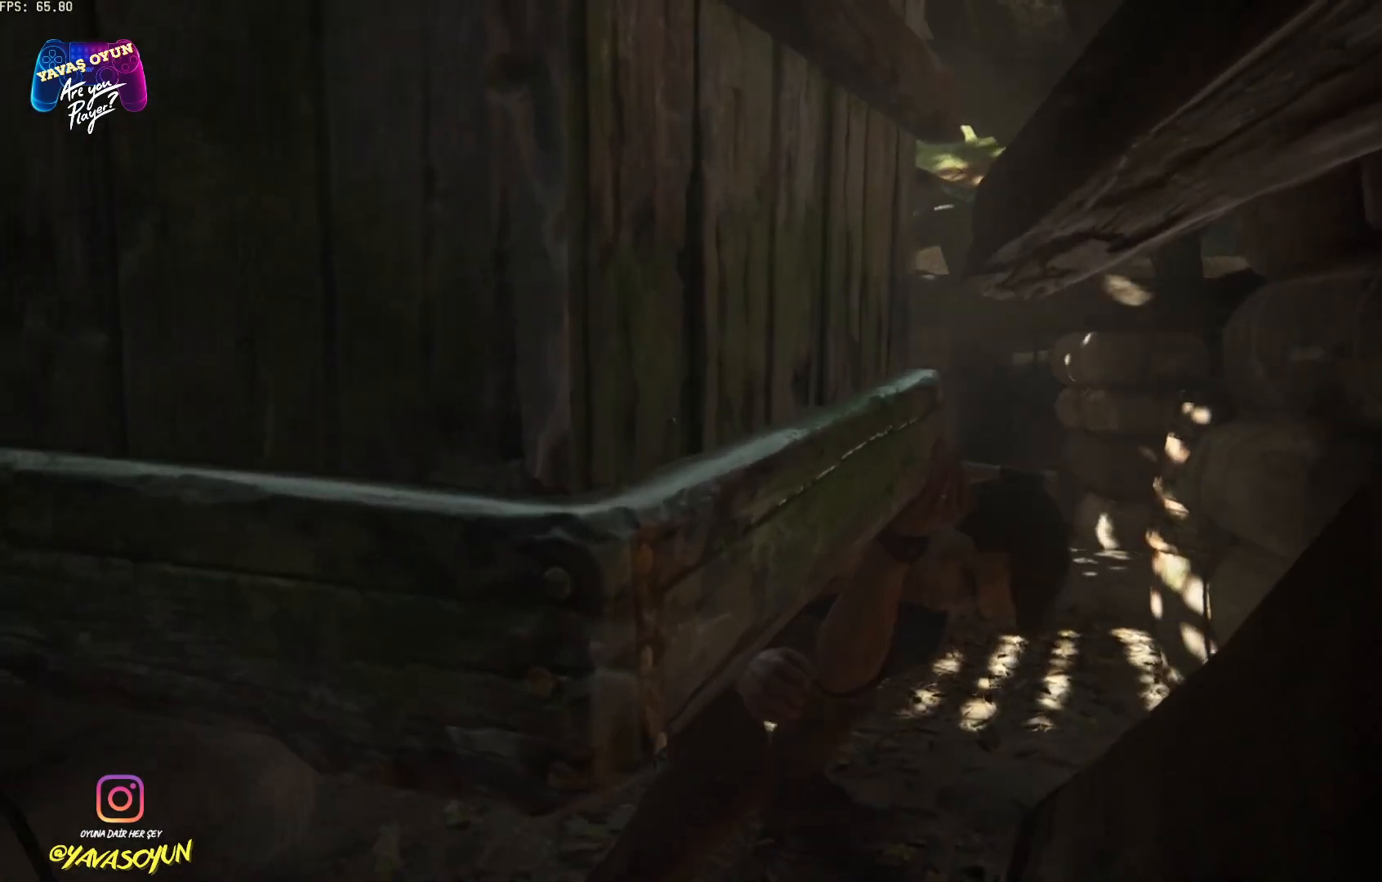
{"buttons": [], "left_stick": "up", "right_stick": "center", "events": []}
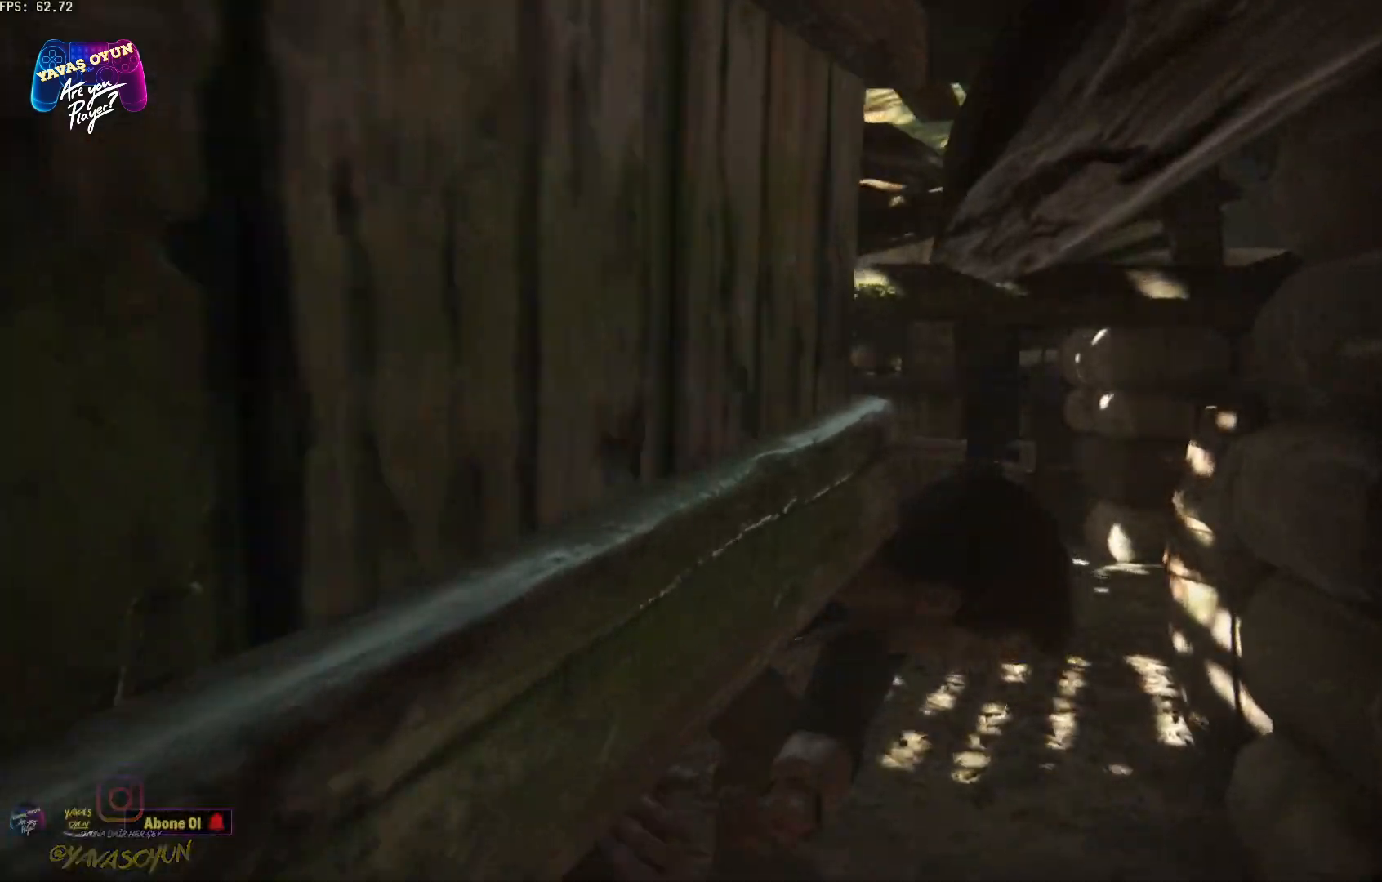
{"buttons": [], "left_stick": "up", "right_stick": "center", "events": []}
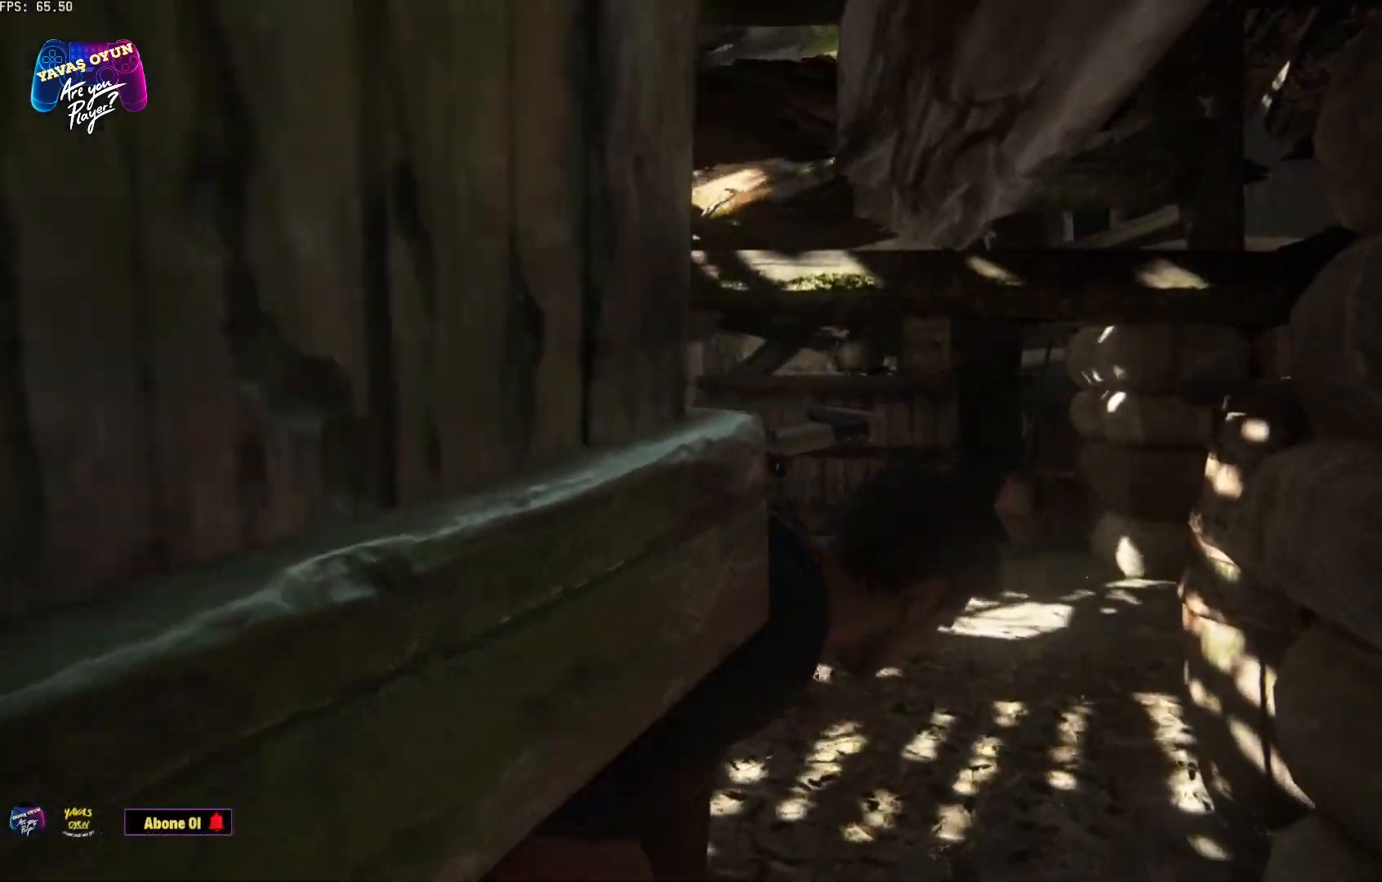
{"buttons": [], "left_stick": "up", "right_stick": "left", "events": [[333, "right_stick", "left"]]}
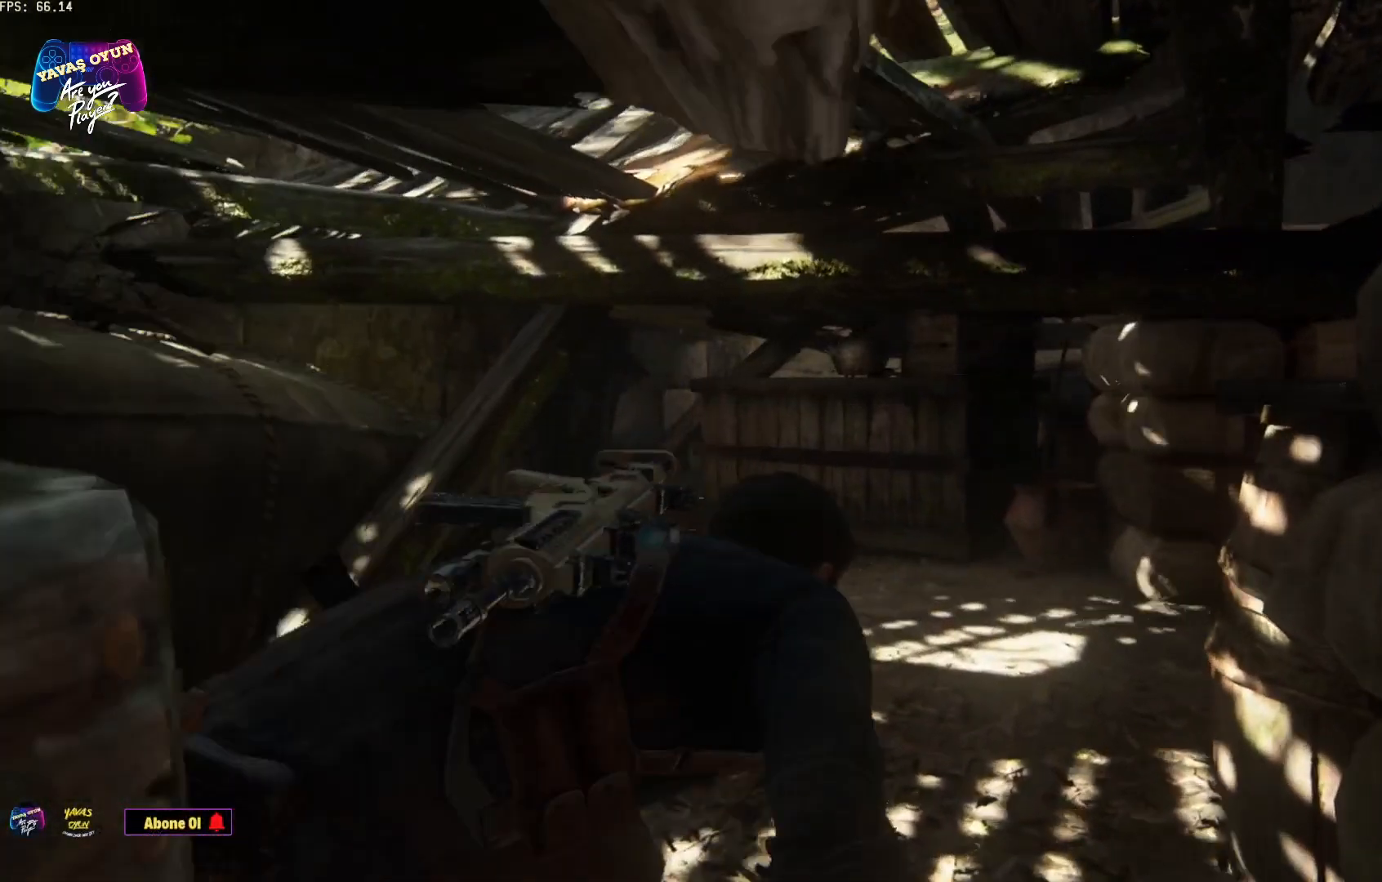
{"buttons": [], "left_stick": "up", "right_stick": "center", "events": [[167, "right_stick", "center"]]}
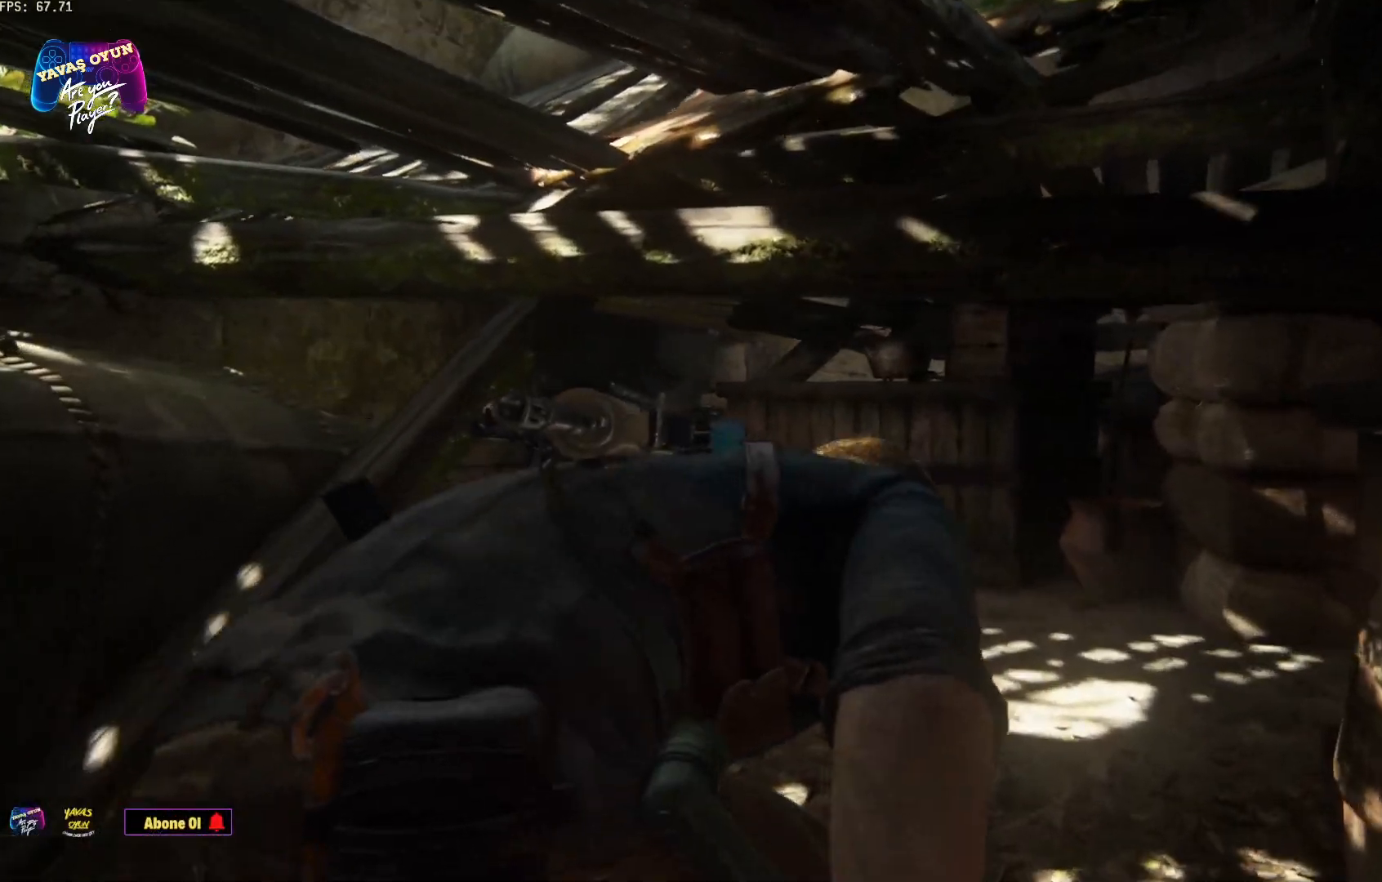
{"buttons": [], "left_stick": "up-right", "right_stick": "left", "events": [[350, "right_stick", "left"], [450, "left_stick", "up-right"]]}
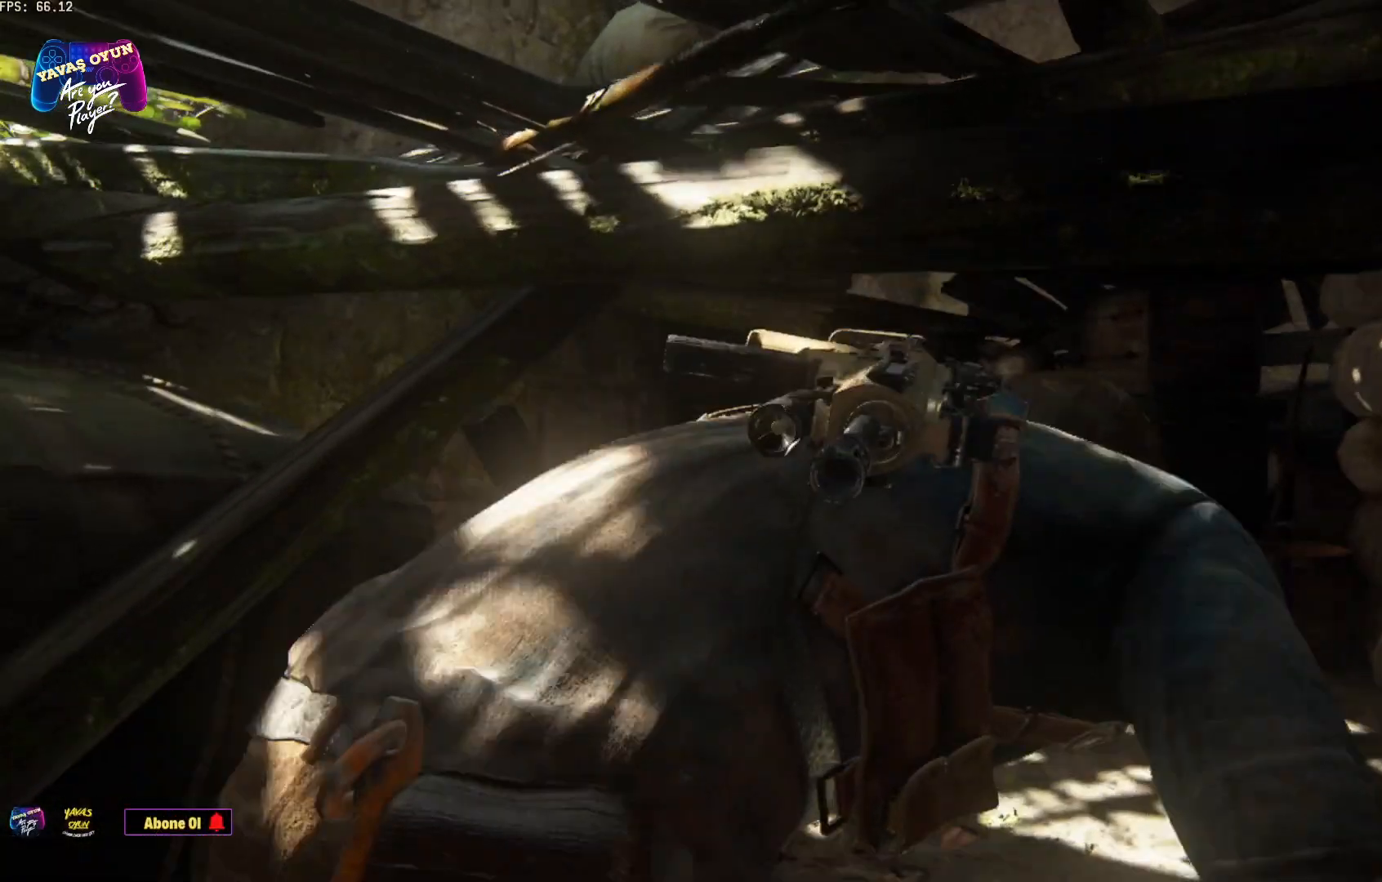
{"buttons": [], "left_stick": "center", "right_stick": "center", "events": [[100, "right_stick", "center"], [133, "left_stick", "center"]]}
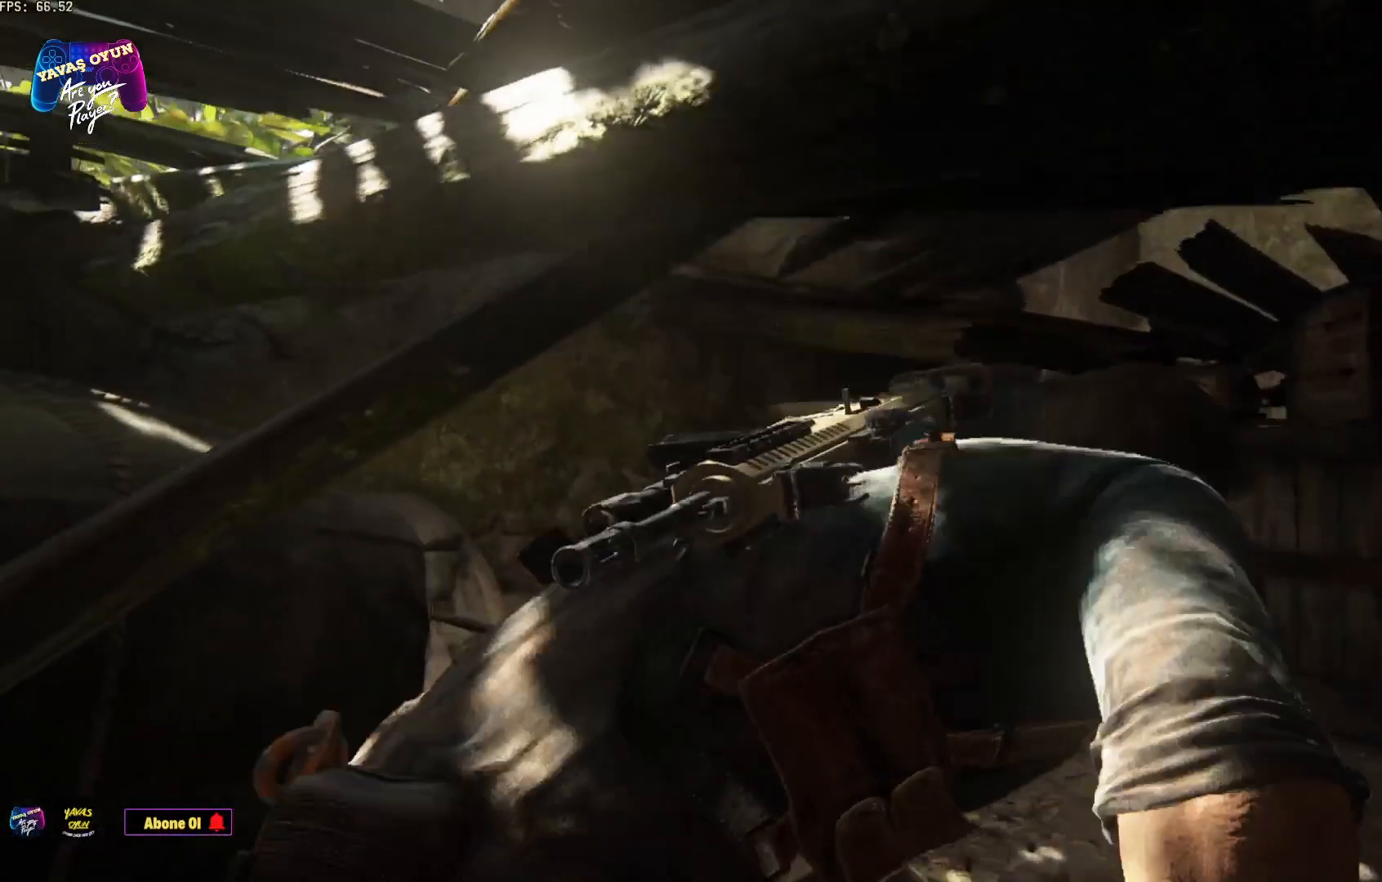
{"buttons": [], "left_stick": "center", "right_stick": "center", "events": []}
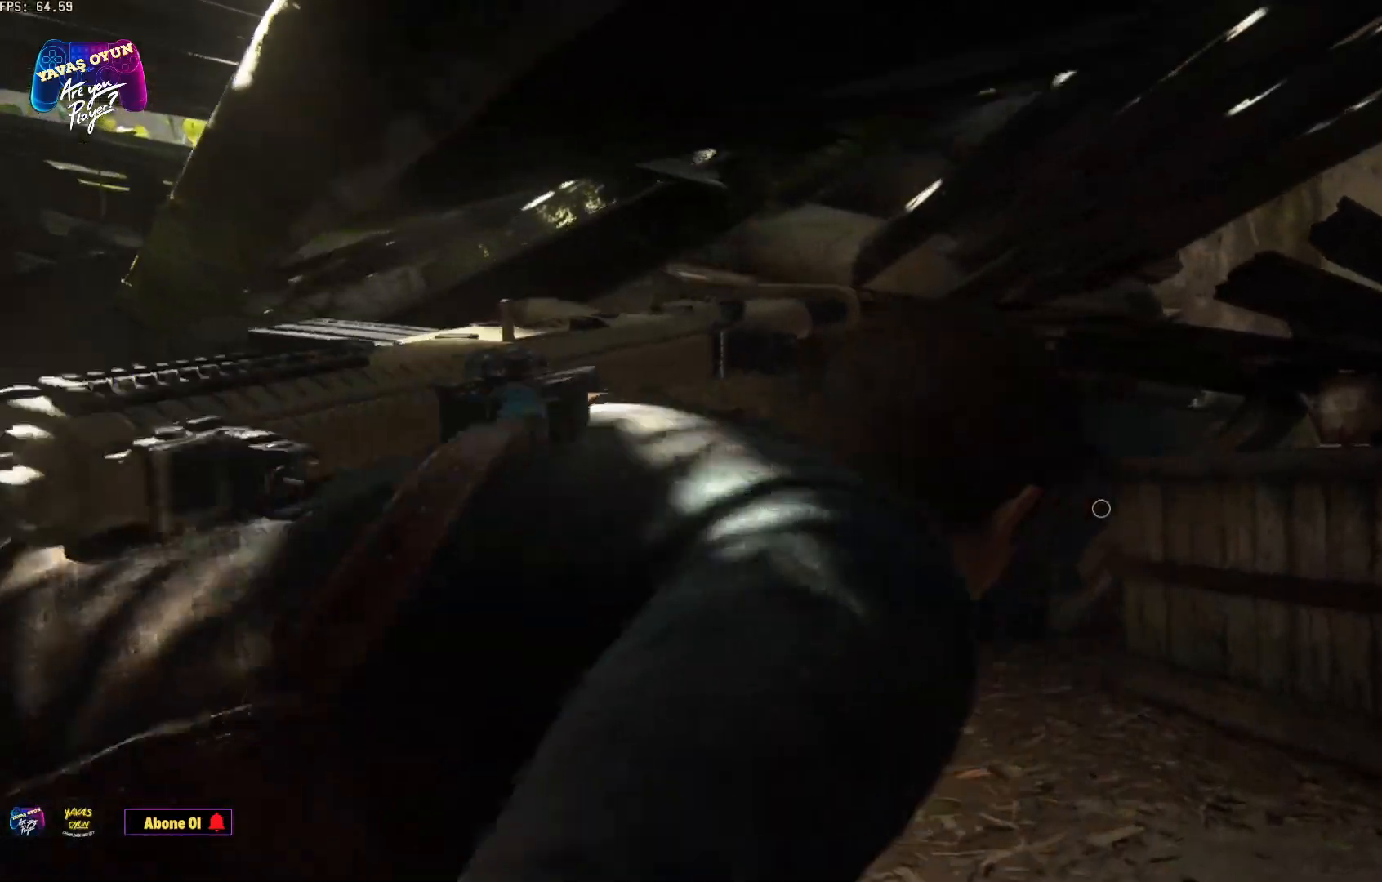
{"buttons": [], "left_stick": "up-right", "right_stick": "center", "events": [[217, "left_stick", "up-right"]]}
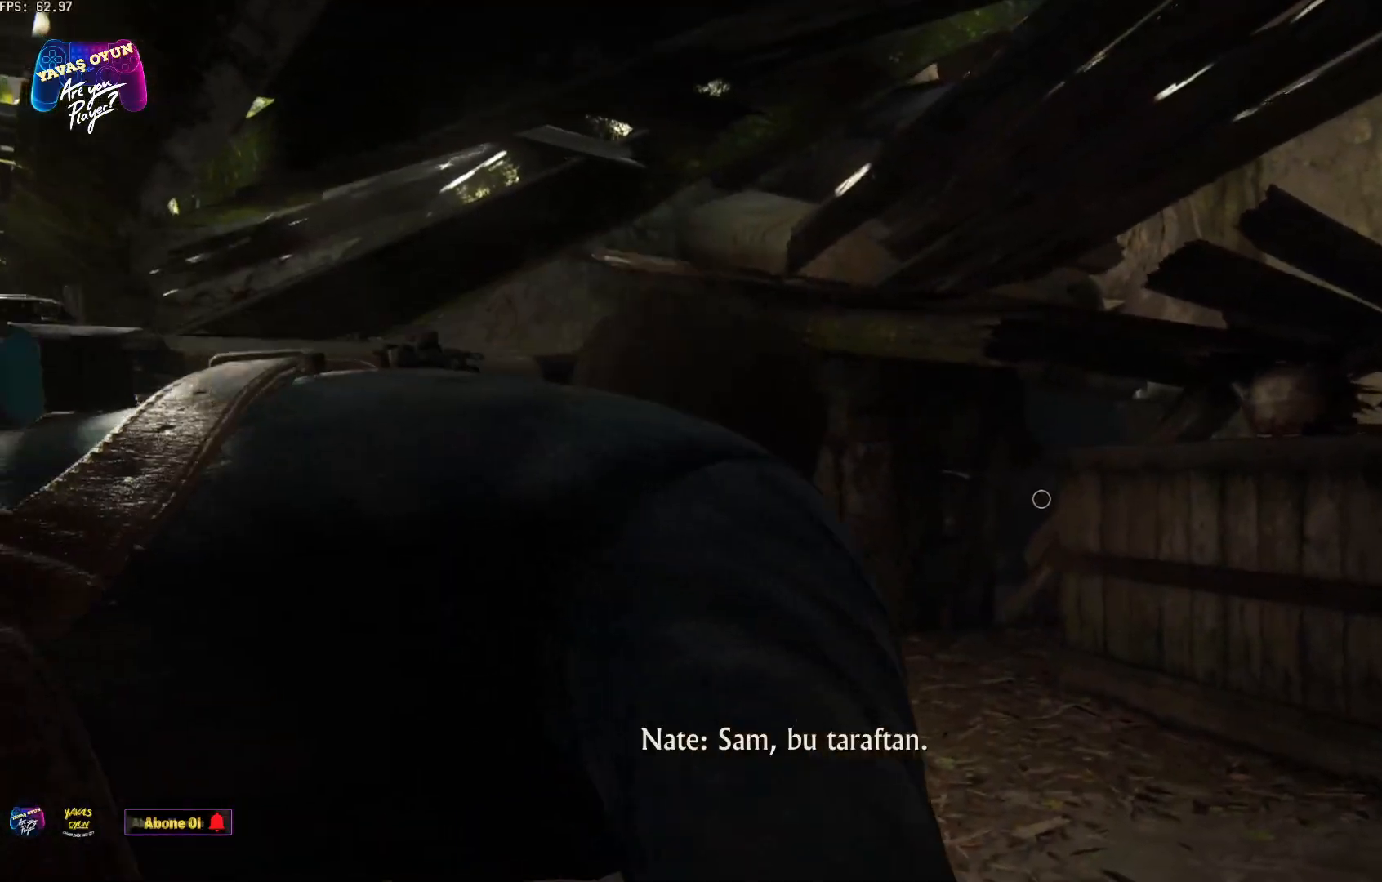
{"buttons": [], "left_stick": "up-right", "right_stick": "center", "events": []}
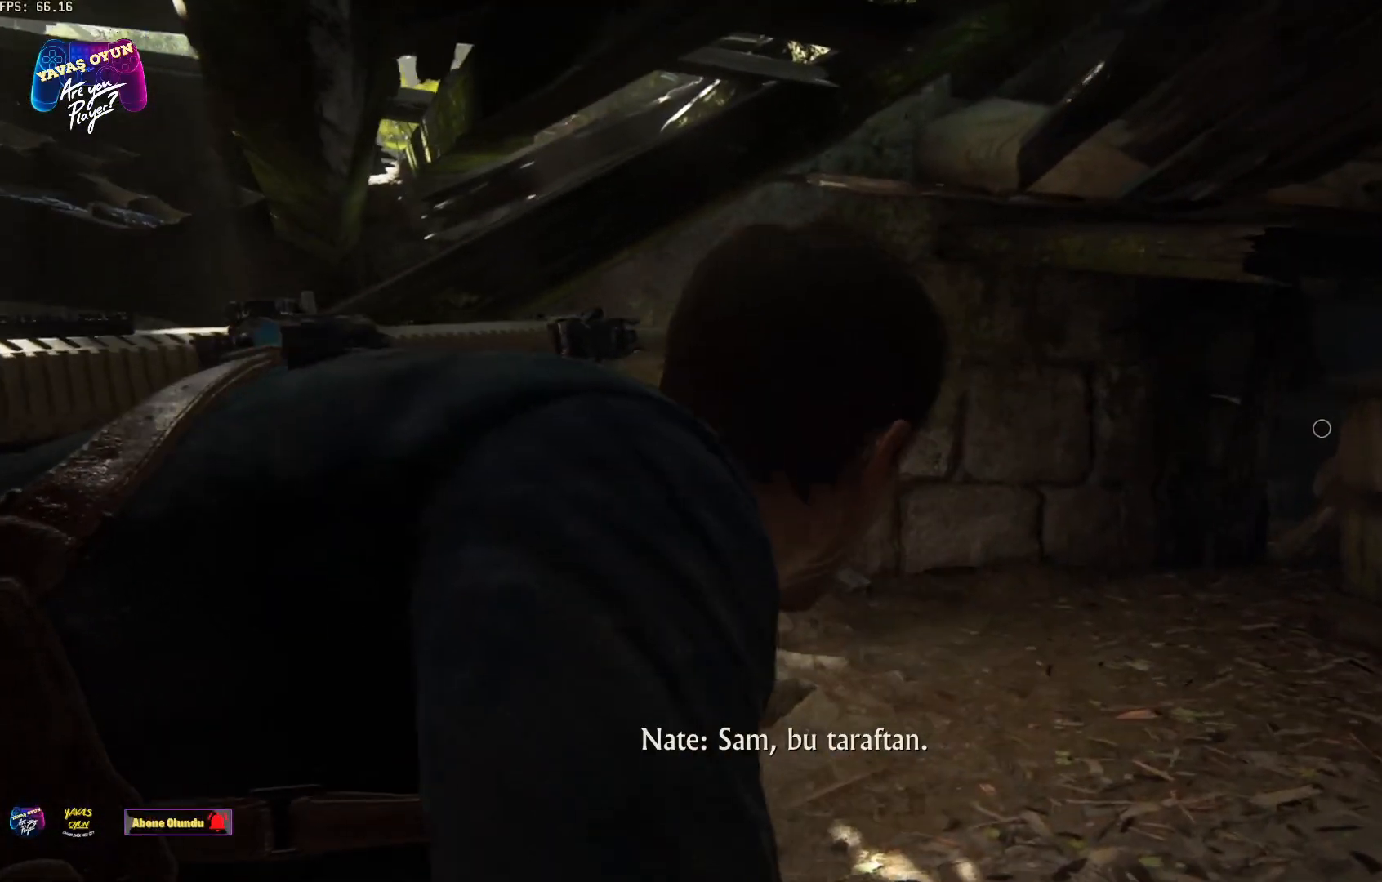
{"buttons": [], "left_stick": "up-right", "right_stick": "center", "events": []}
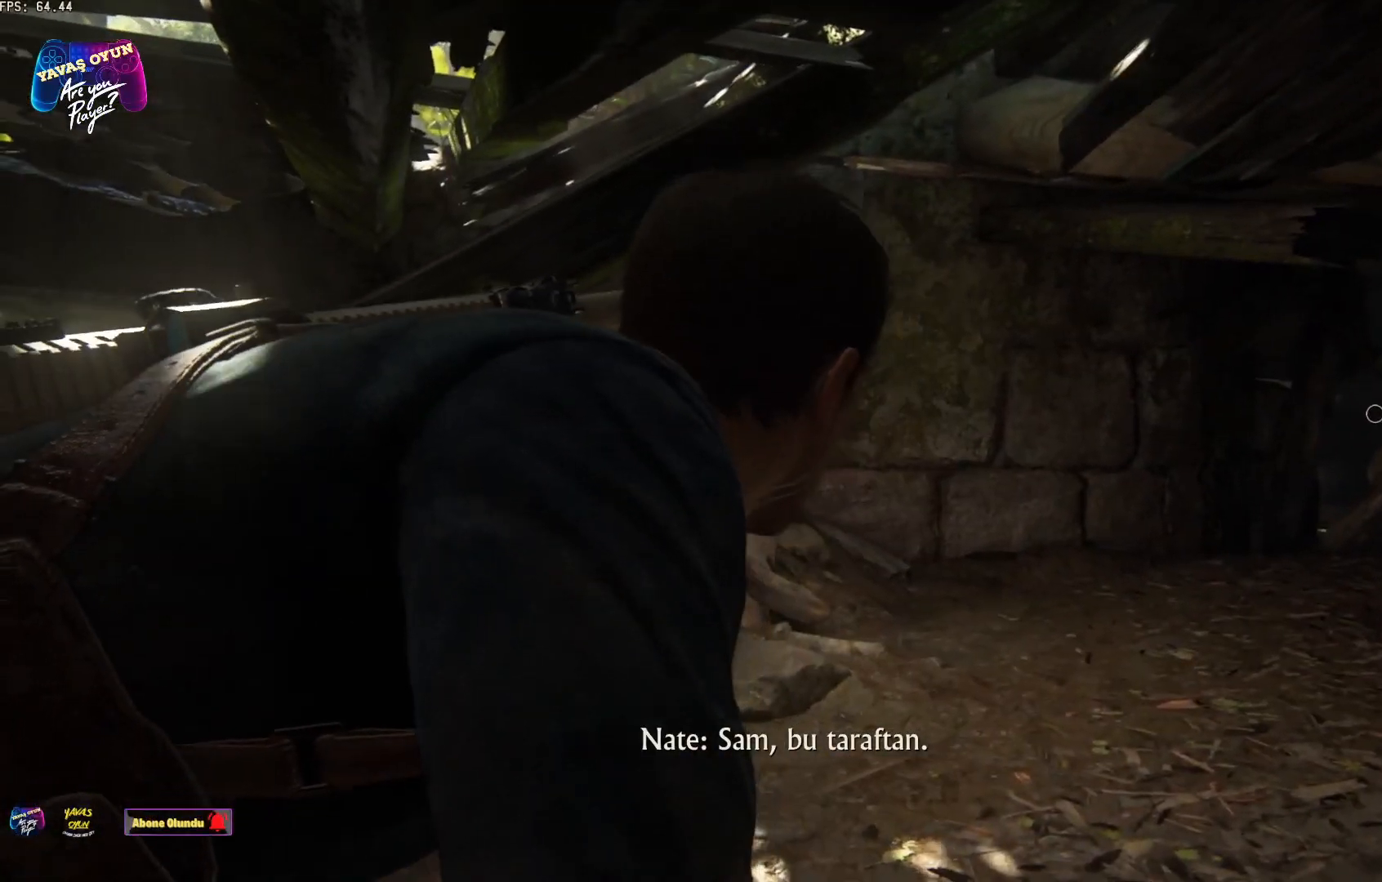
{"buttons": [], "left_stick": "up-right", "right_stick": "center", "events": []}
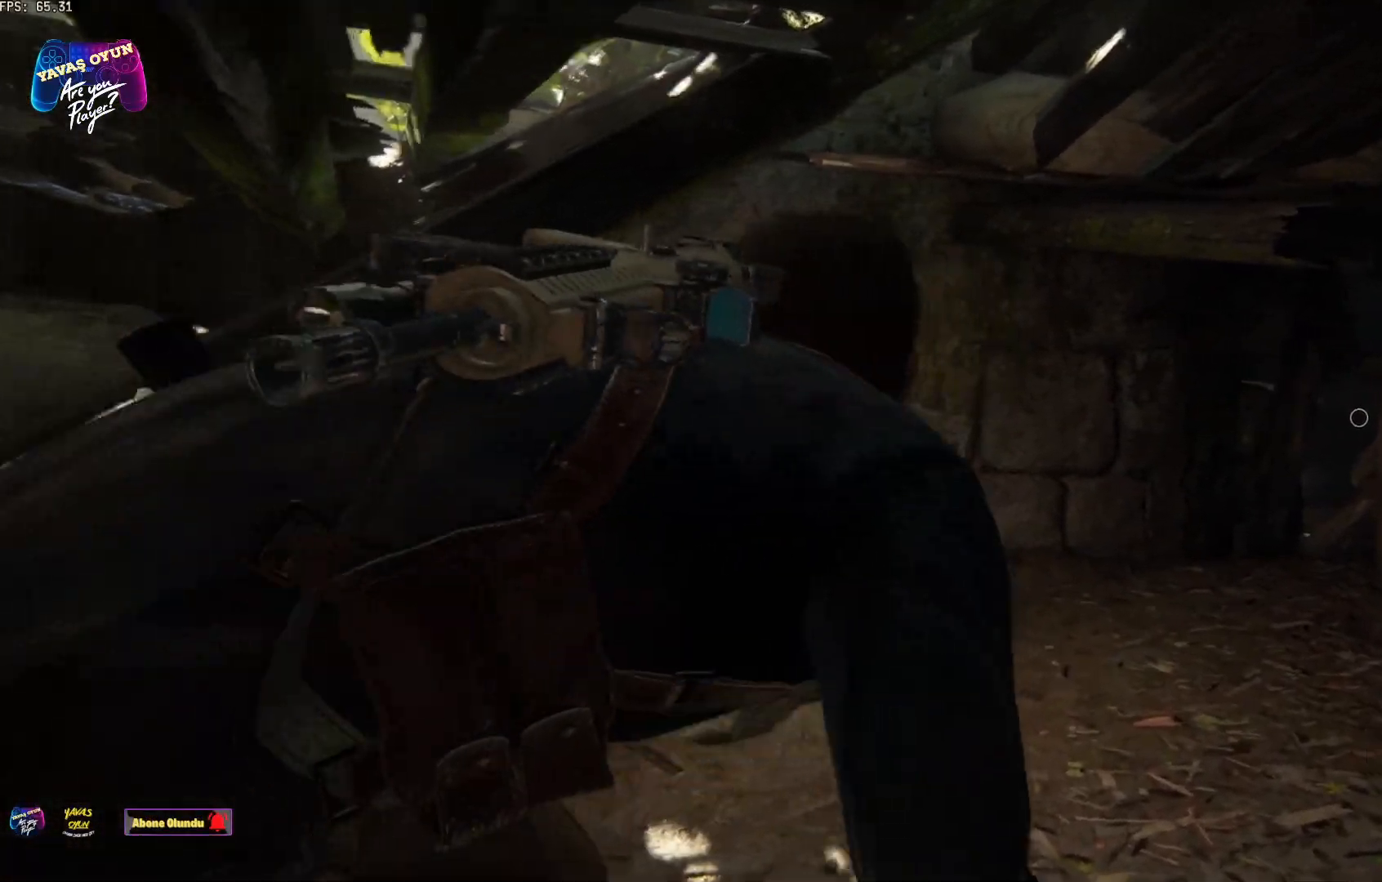
{"buttons": [], "left_stick": "center", "right_stick": "center", "events": [[117, "left_stick", "center"]]}
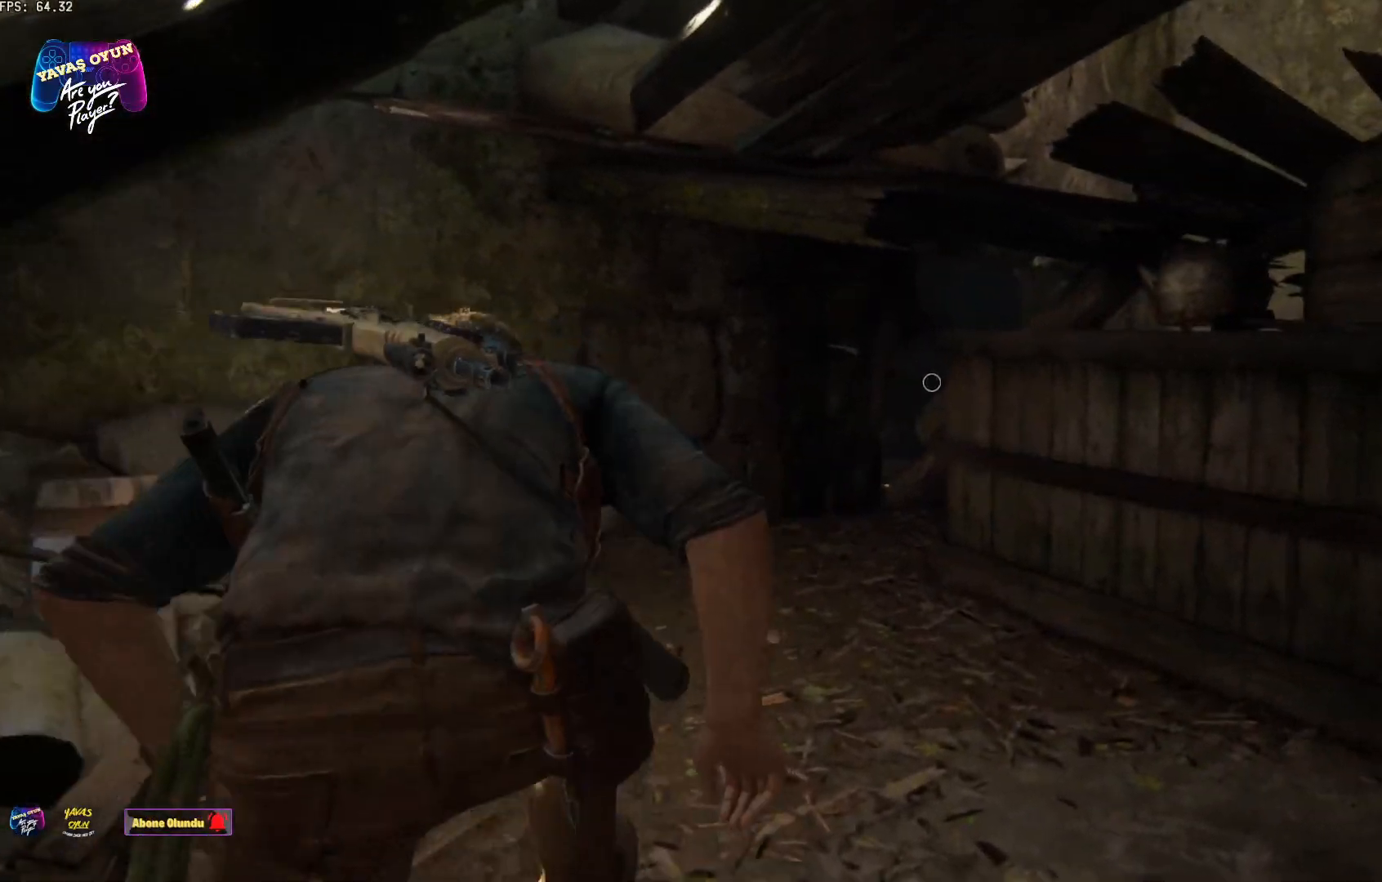
{"buttons": [], "left_stick": "center", "right_stick": "center", "events": [[317, "right_stick", "left"], [450, "right_stick", "center"]]}
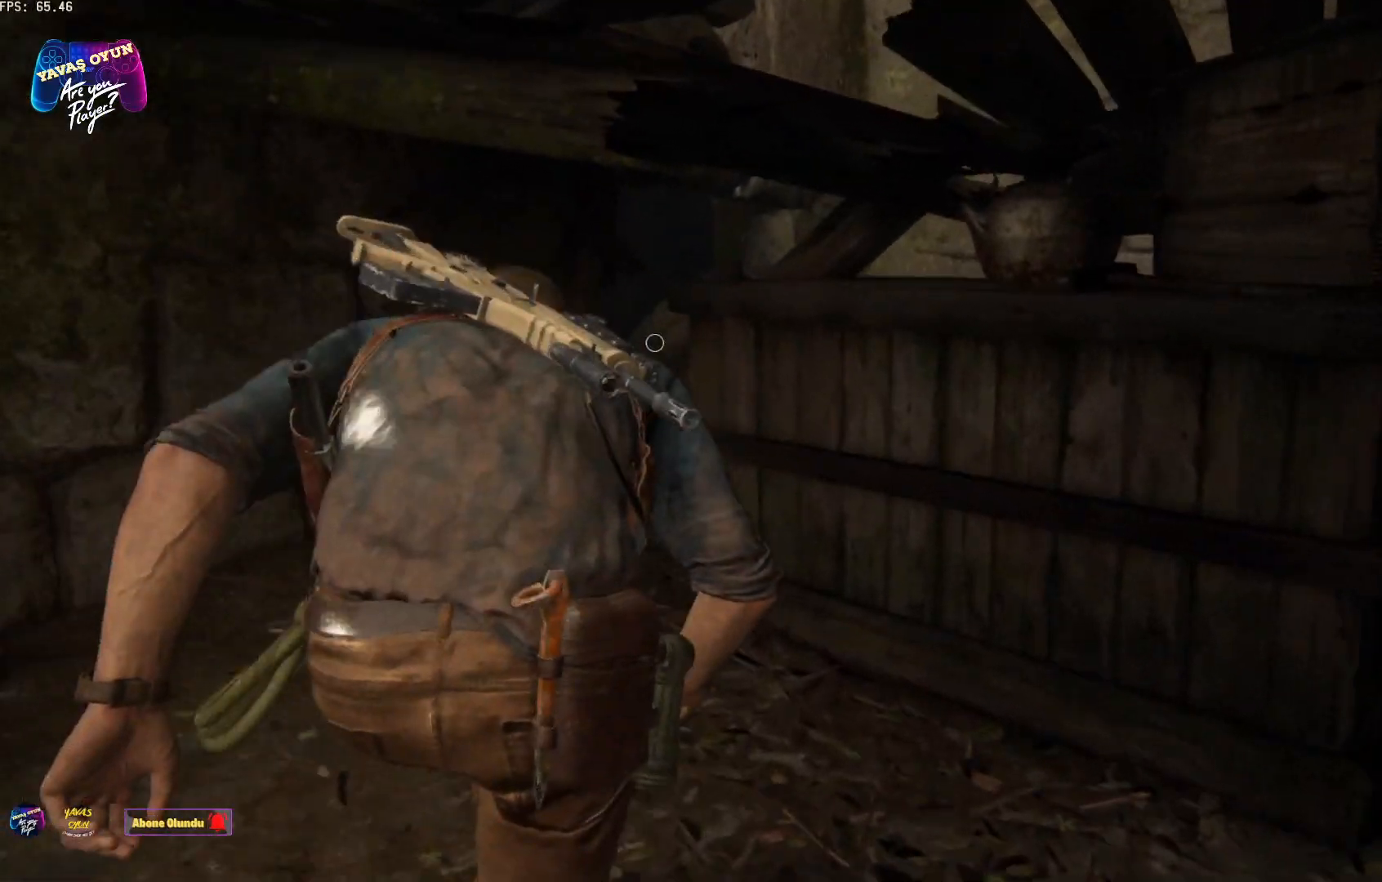
{"buttons": [], "left_stick": "up-right", "right_stick": "right", "events": [[50, "left_stick", "up-right"], [383, "right_stick", "right"]]}
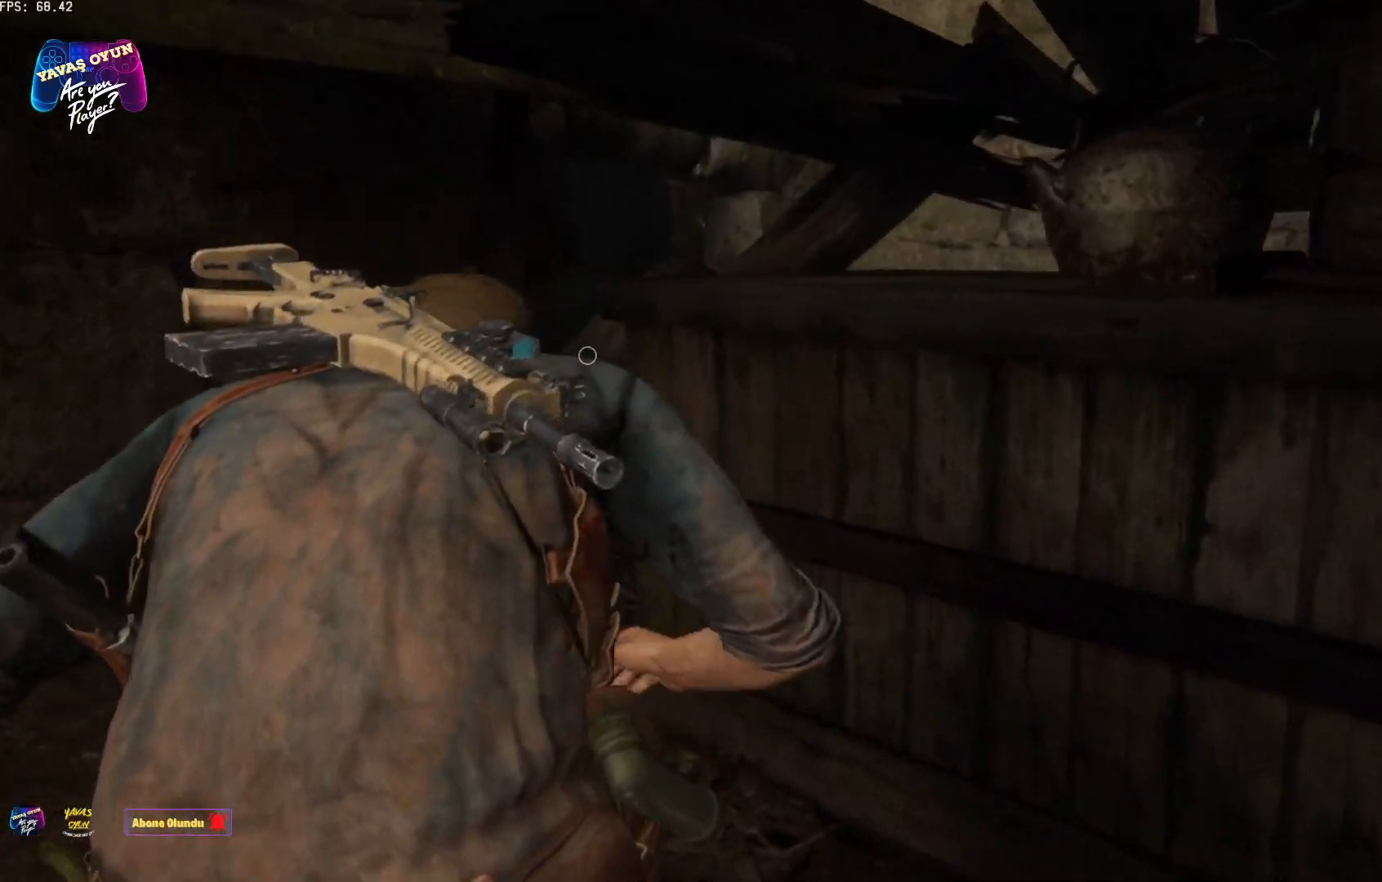
{"buttons": [], "left_stick": "up", "right_stick": "center", "events": [[67, "left_stick", "up"], [217, "right_stick", "center"]]}